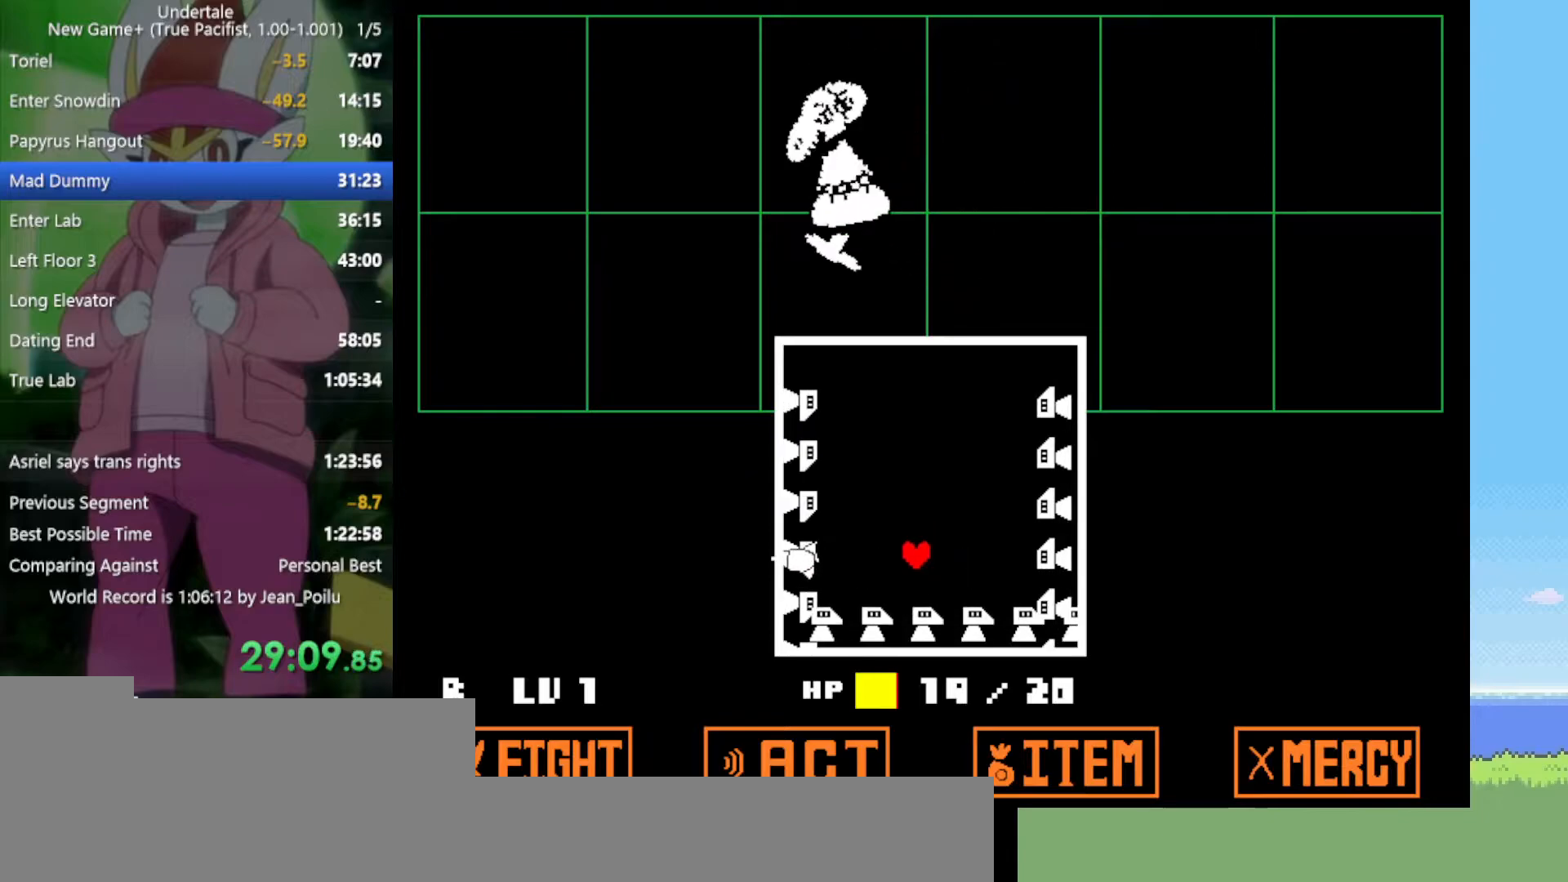
Gameplay with keyboard; each line is a JSON object with the keys held at the frame after it. "events" lists presses ("down") and releases ("up") of "c", "ctrl", "down", "left", "return", "right", "shift", "up", "x" and "z" between this image and that frame as [ms after this image, input, new state], when the widget could be followed in between. No other keys are recorded. Mouse input is not recorded.
{"keys": ["up"], "events": [[67, "down", "up"], [434, "up", "down"]]}
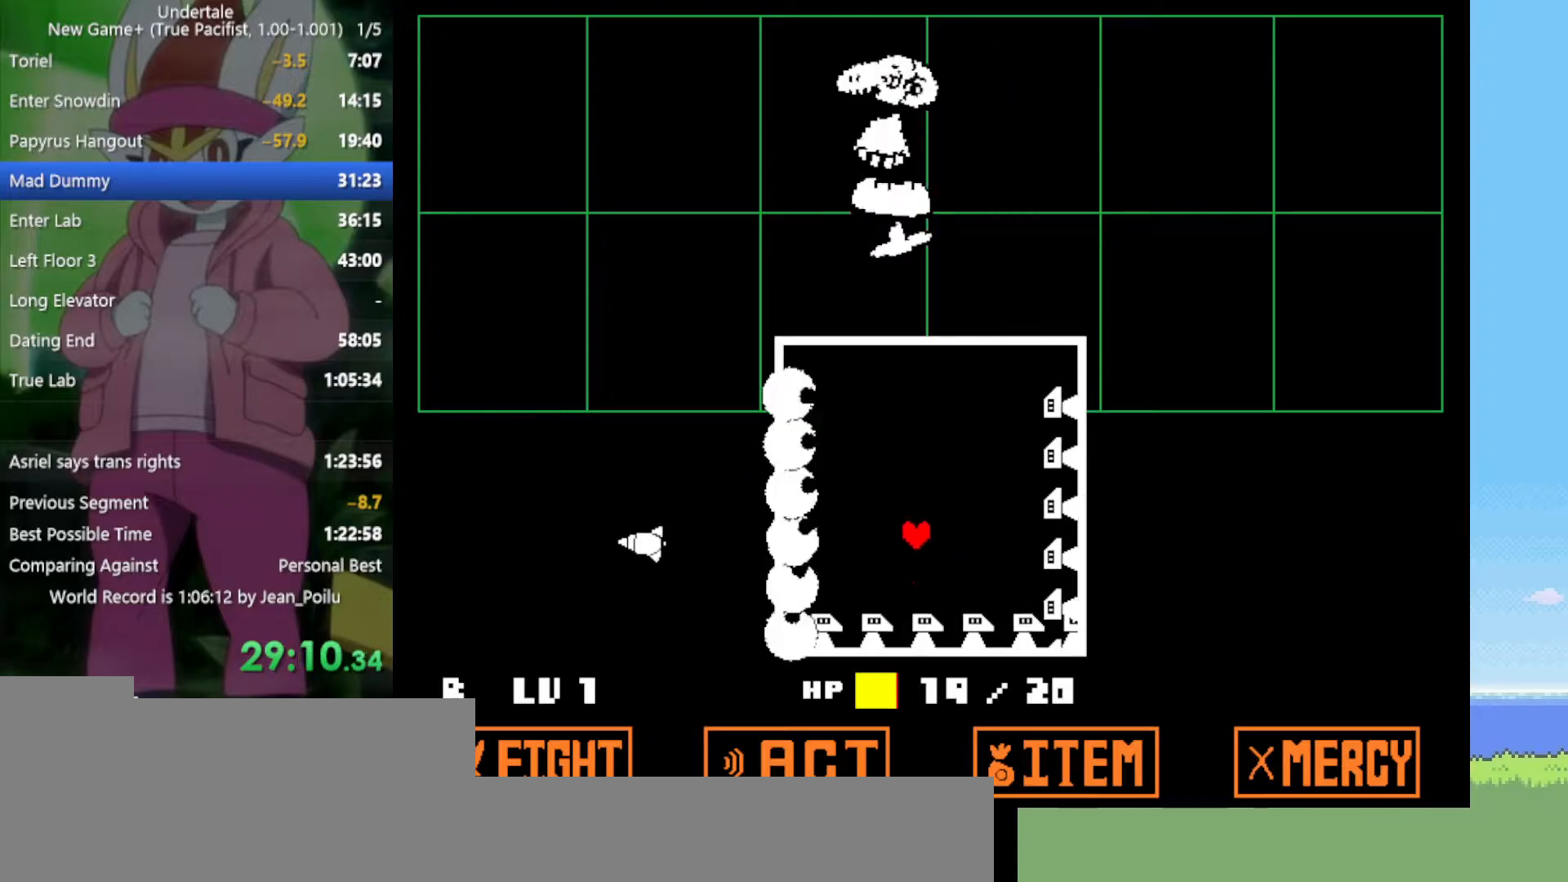
{"keys": ["up"], "events": [[167, "up", "up"], [434, "up", "down"]]}
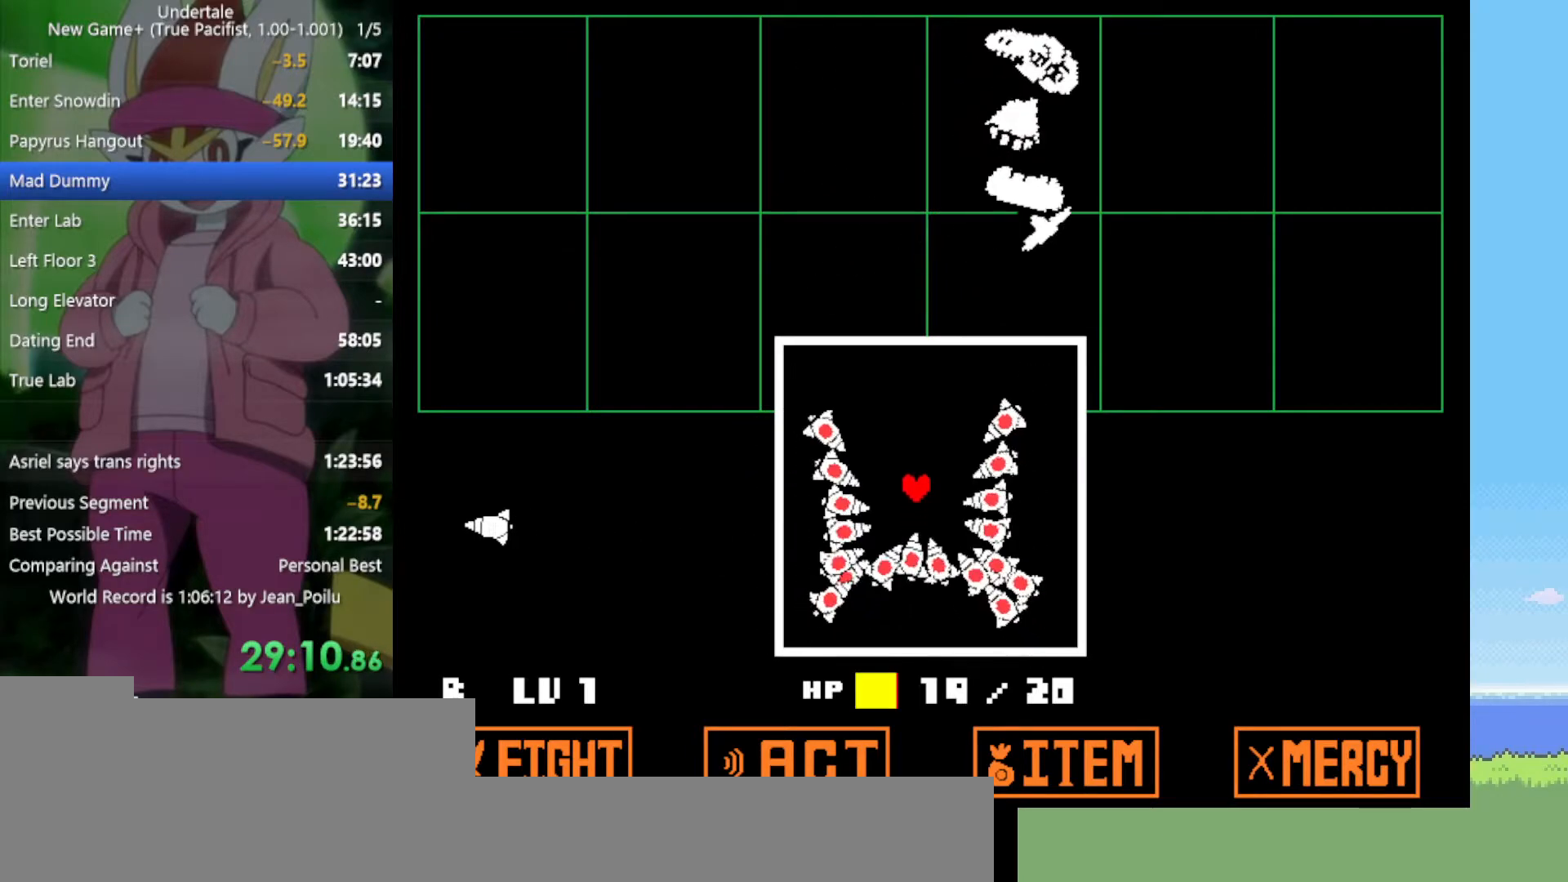
{"keys": ["right"], "events": [[267, "right", "down"], [484, "up", "up"]]}
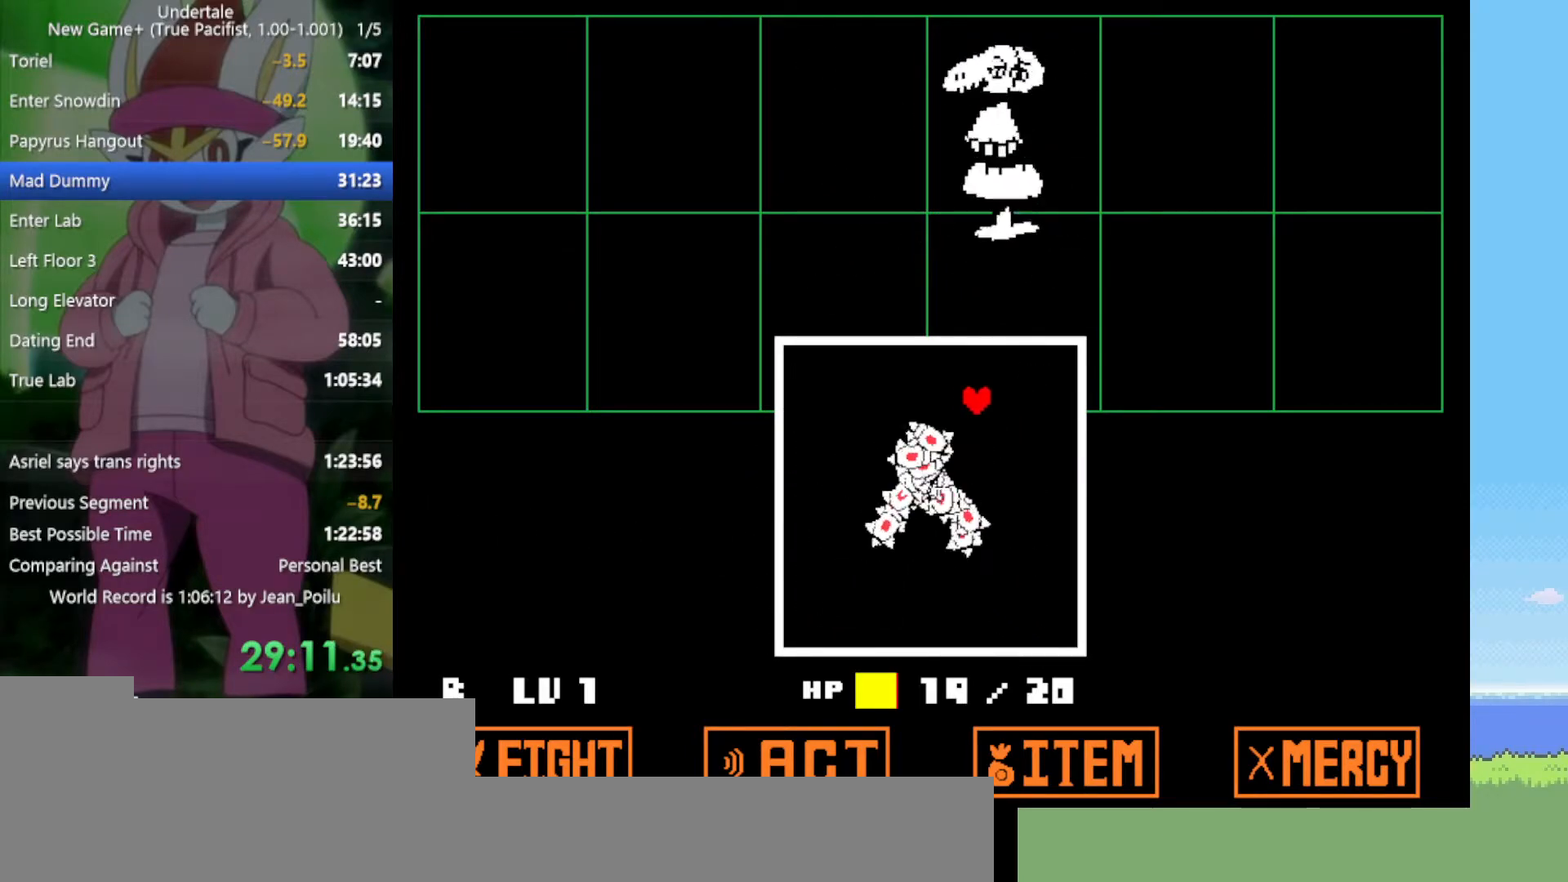
{"keys": ["down", "right"], "events": [[134, "down", "down"]]}
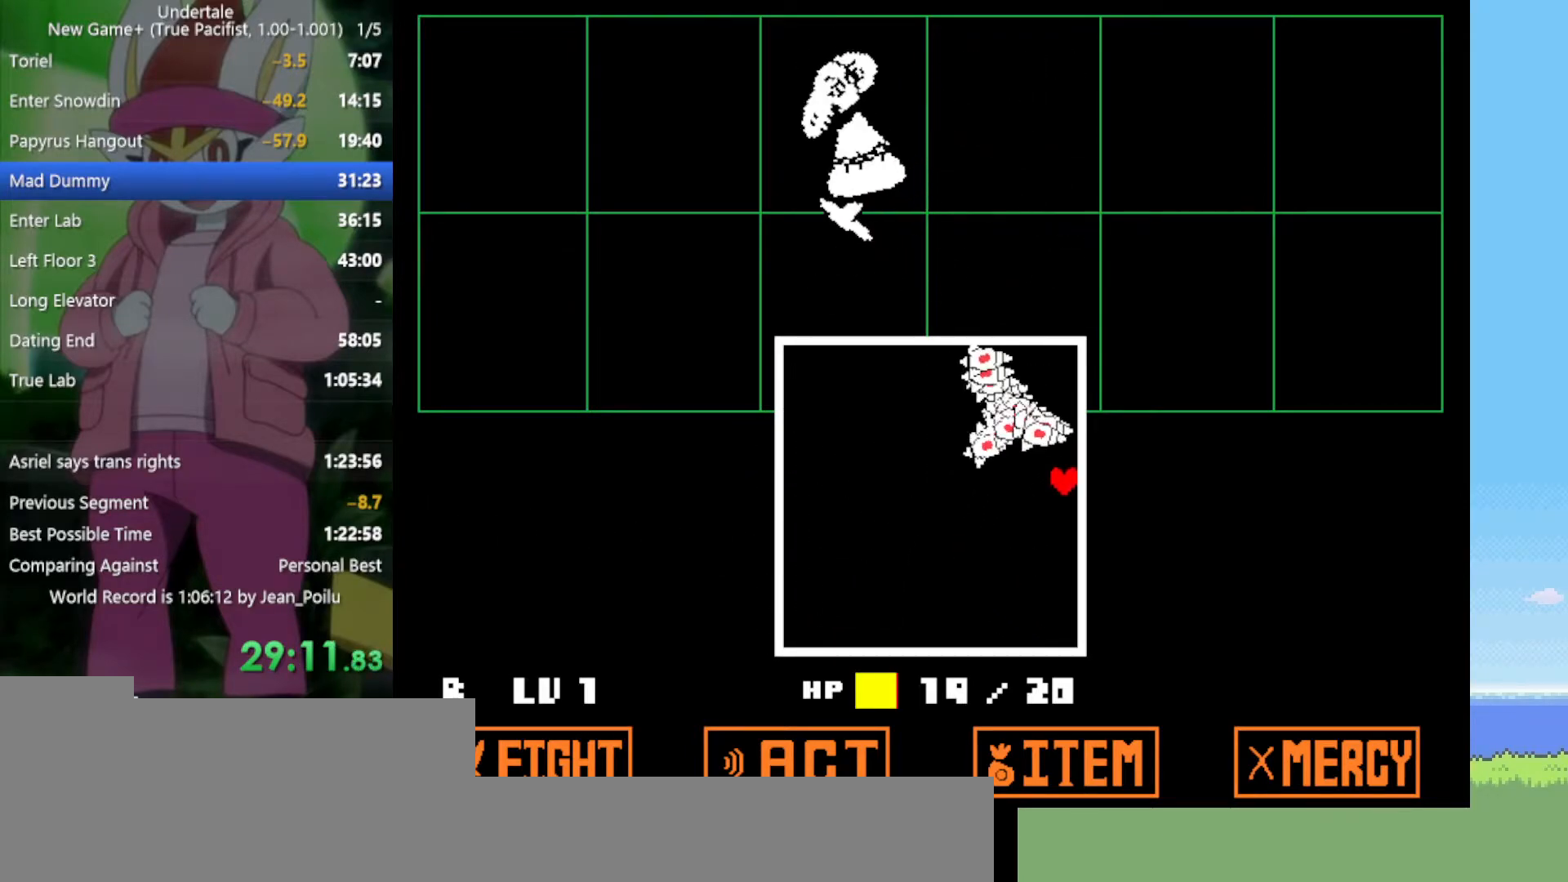
{"keys": ["left", "up"], "events": [[34, "left", "down"], [84, "right", "up"], [317, "down", "up"], [500, "up", "down"]]}
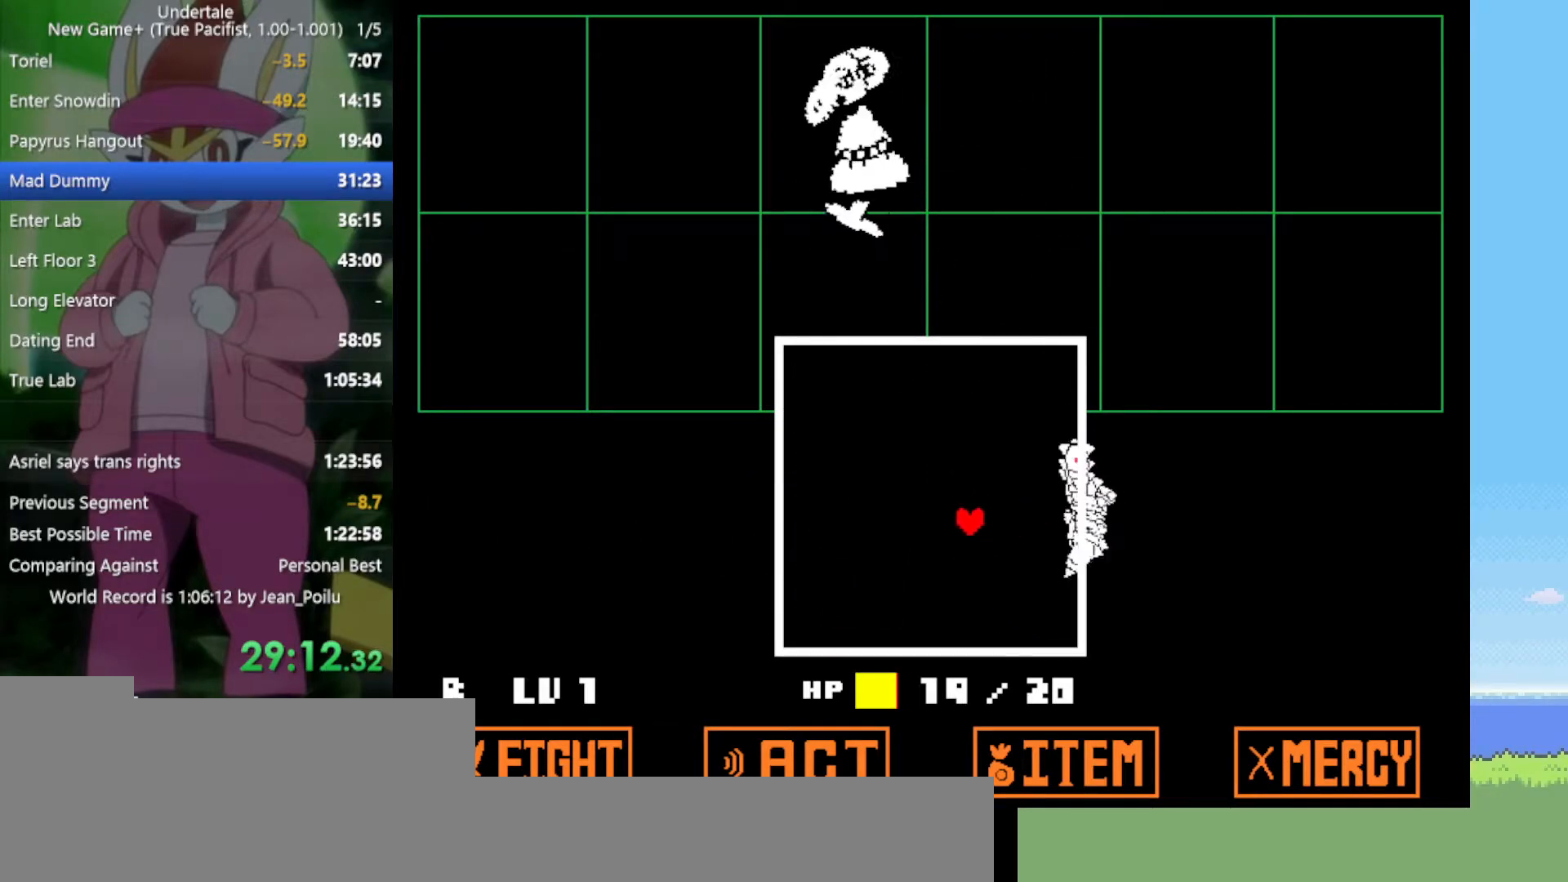
{"keys": ["down"], "events": [[367, "up", "up"], [400, "left", "up"], [500, "down", "down"]]}
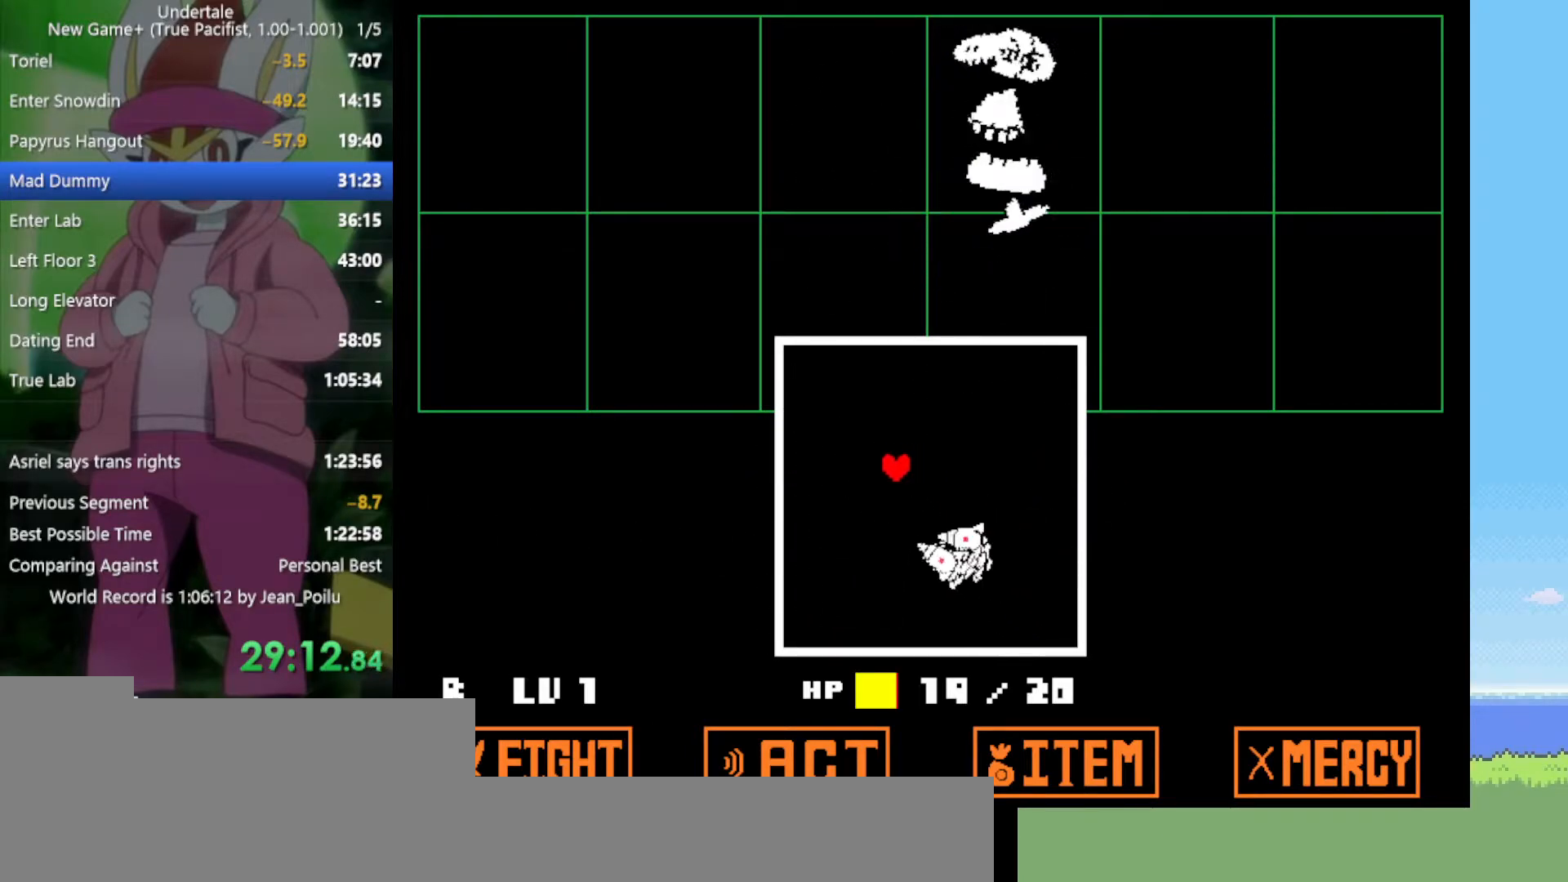
{"keys": ["right"], "events": [[367, "right", "down"], [400, "down", "up"]]}
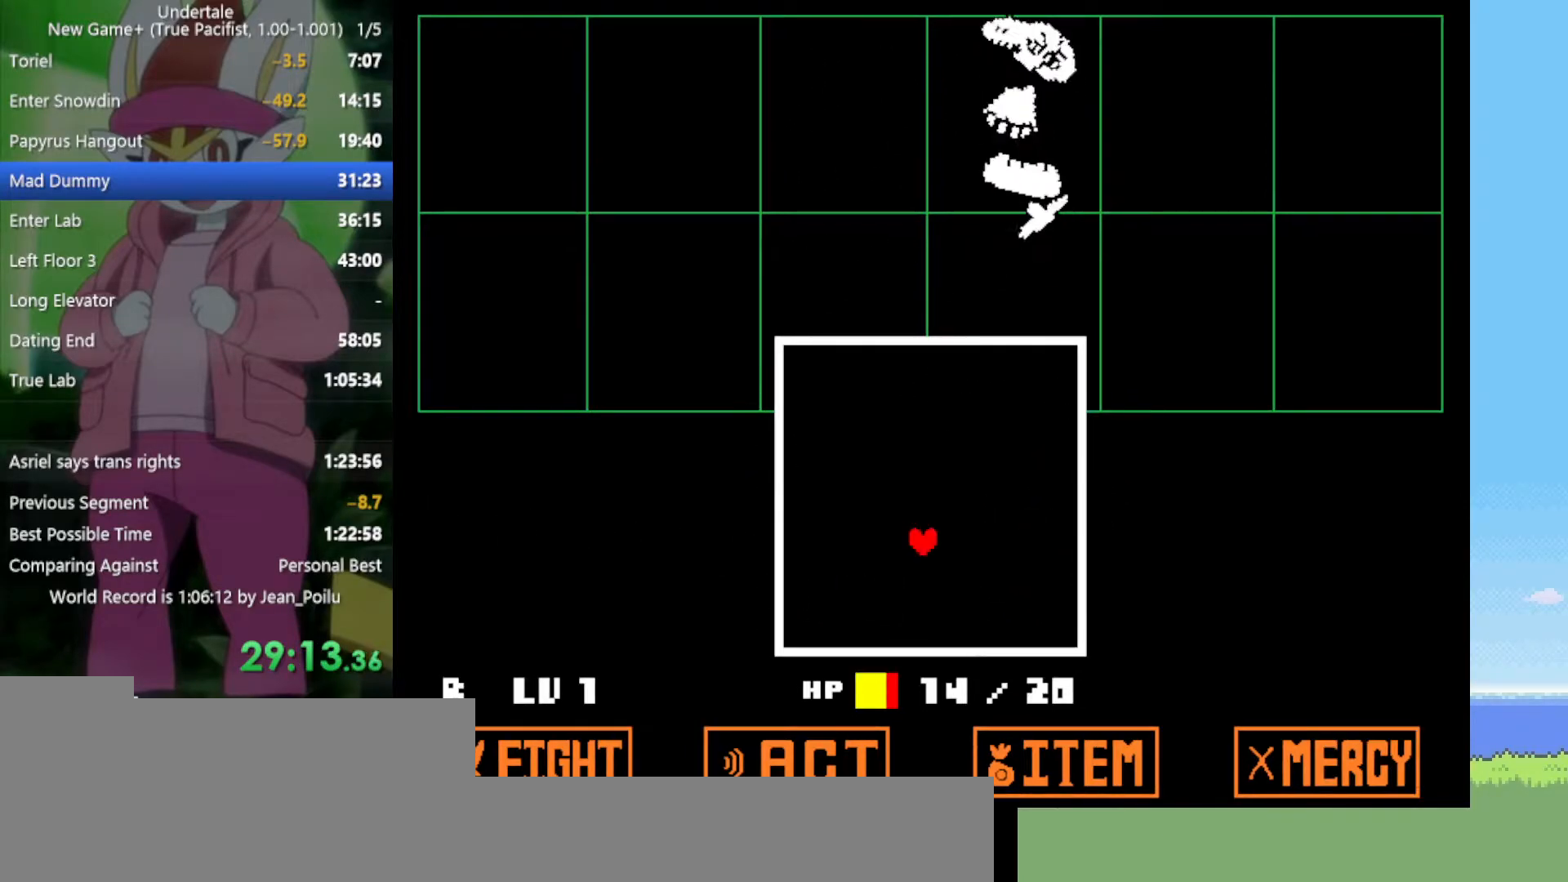
{"keys": ["right"], "events": [[134, "up", "down"], [184, "right", "up"], [234, "left", "down"], [267, "up", "up"], [367, "left", "up"], [500, "right", "down"]]}
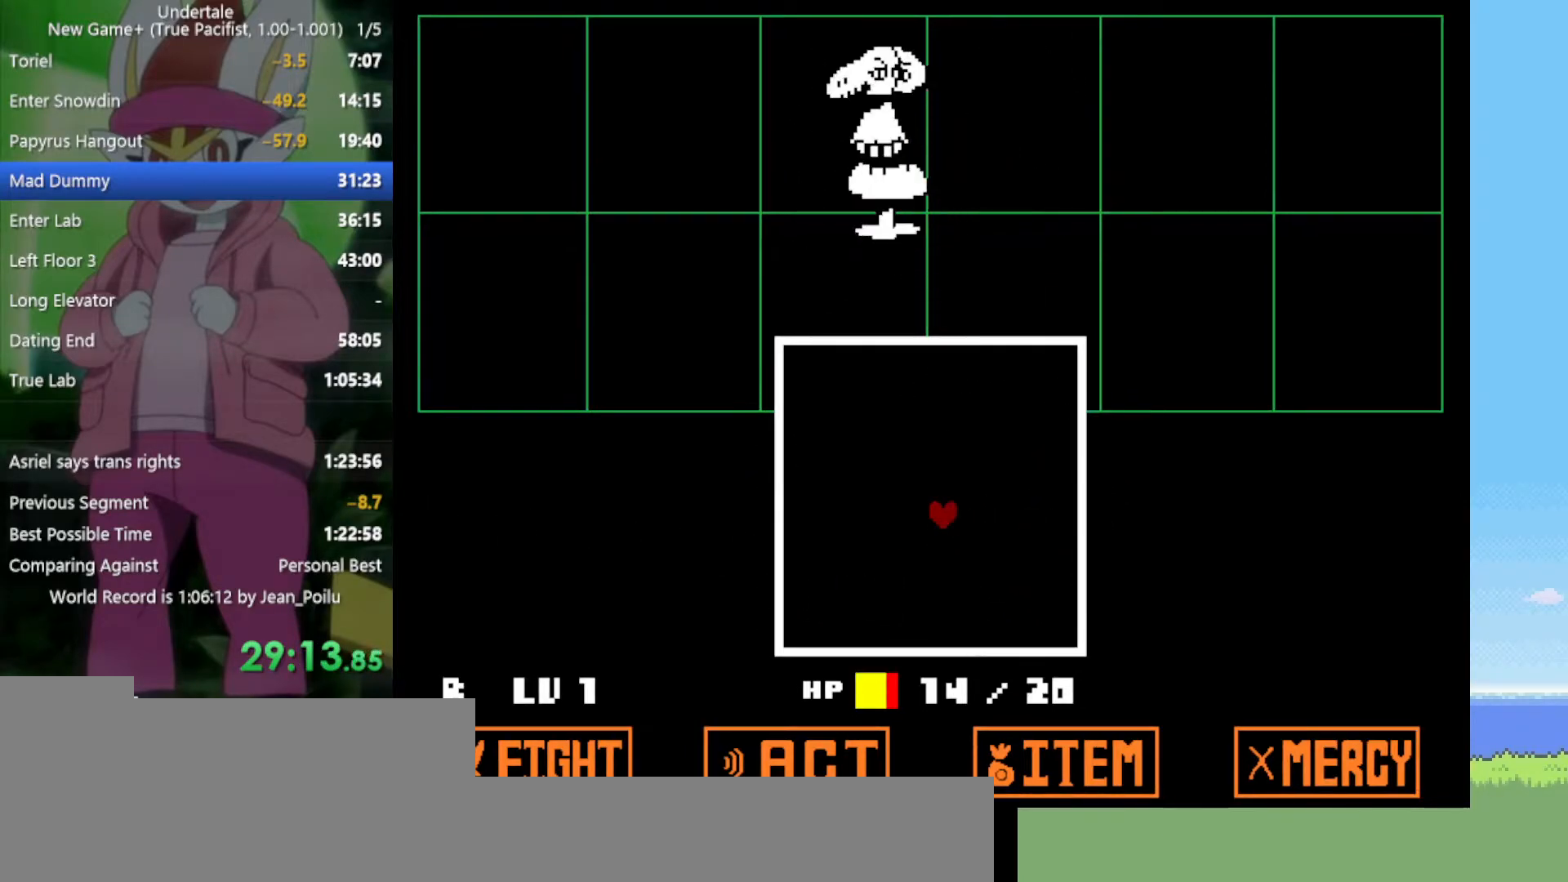
{"keys": [], "events": [[100, "right", "up"], [184, "left", "down"], [284, "left", "up"], [367, "right", "down"], [417, "right", "up"], [467, "left", "down"], [500, "left", "up"]]}
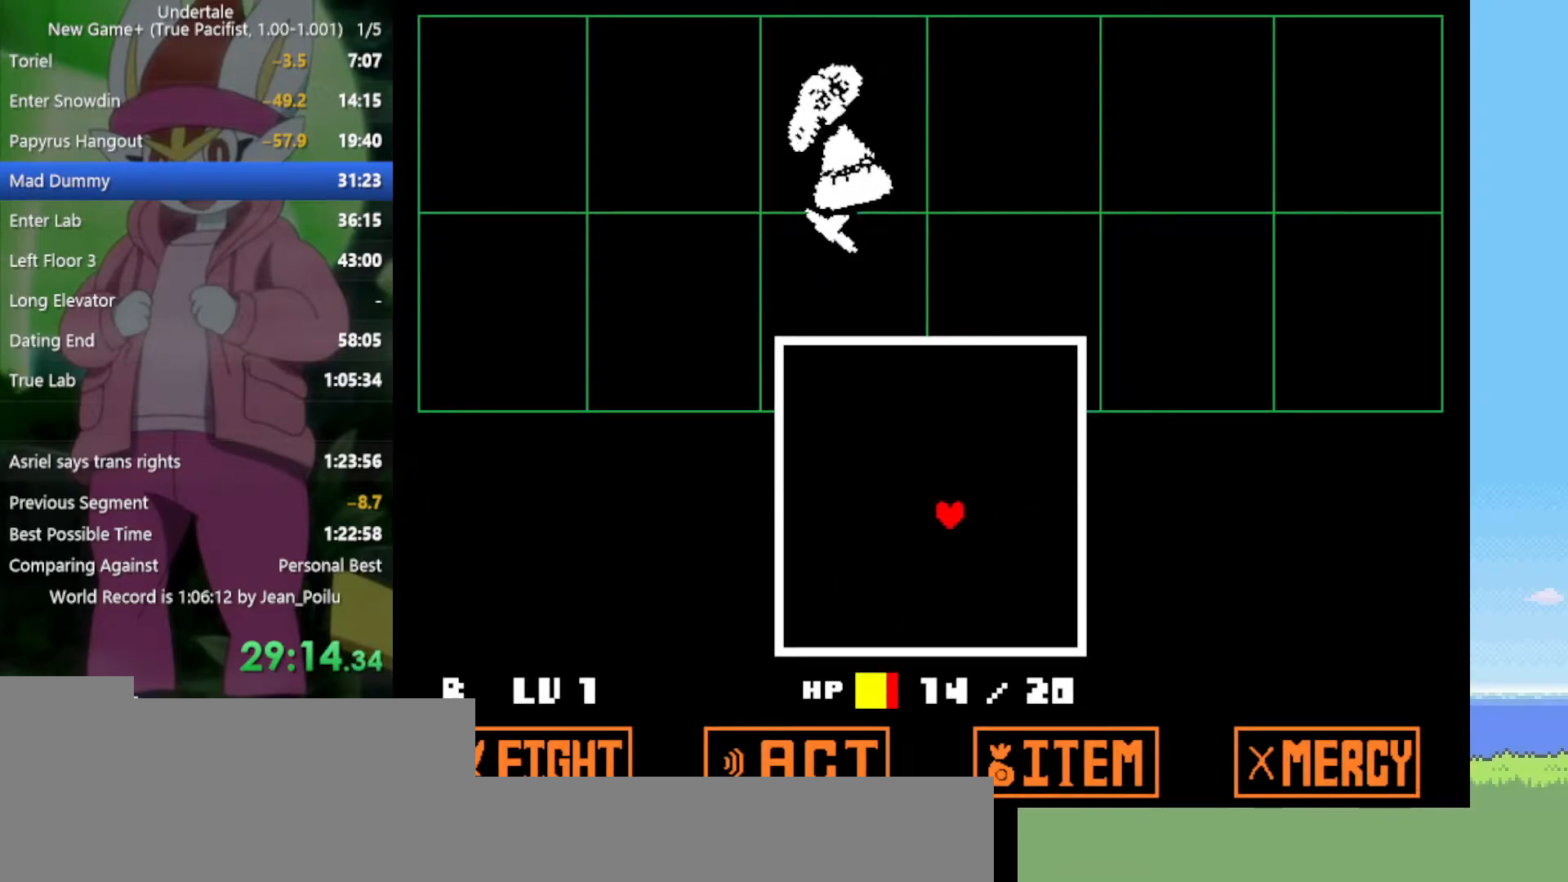
{"keys": ["right"], "events": [[50, "right", "down"], [150, "left", "down"], [150, "right", "up"], [234, "left", "up"], [234, "right", "down"], [334, "left", "down"], [334, "right", "up"], [417, "left", "up"], [467, "right", "down"]]}
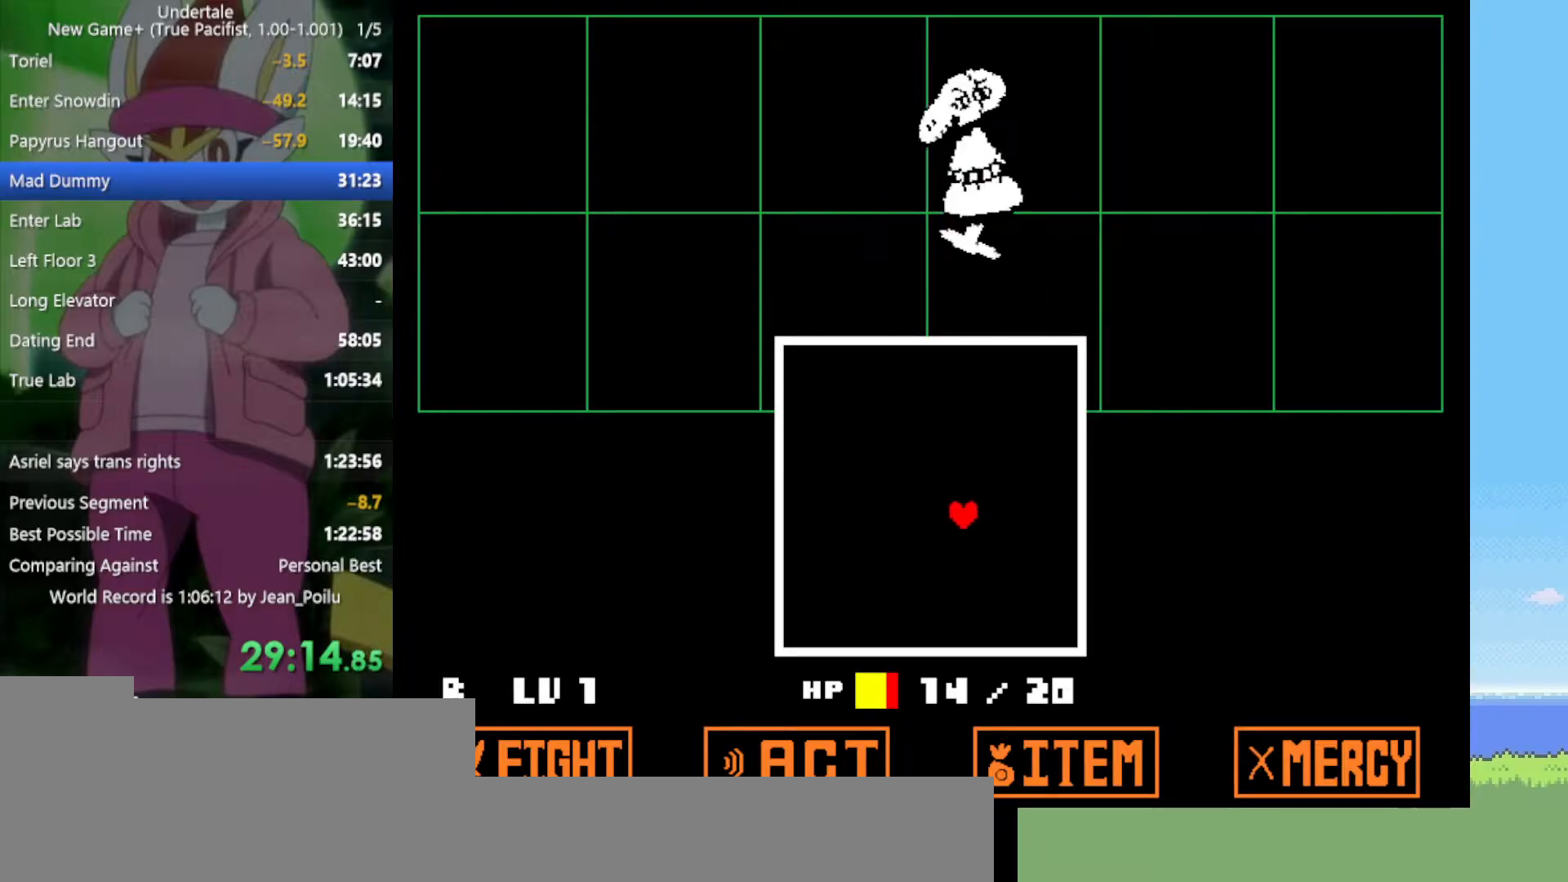
{"keys": [], "events": [[67, "left", "down"], [67, "right", "up"], [150, "left", "up"], [200, "right", "down"], [284, "left", "down"], [334, "right", "up"], [417, "left", "up"]]}
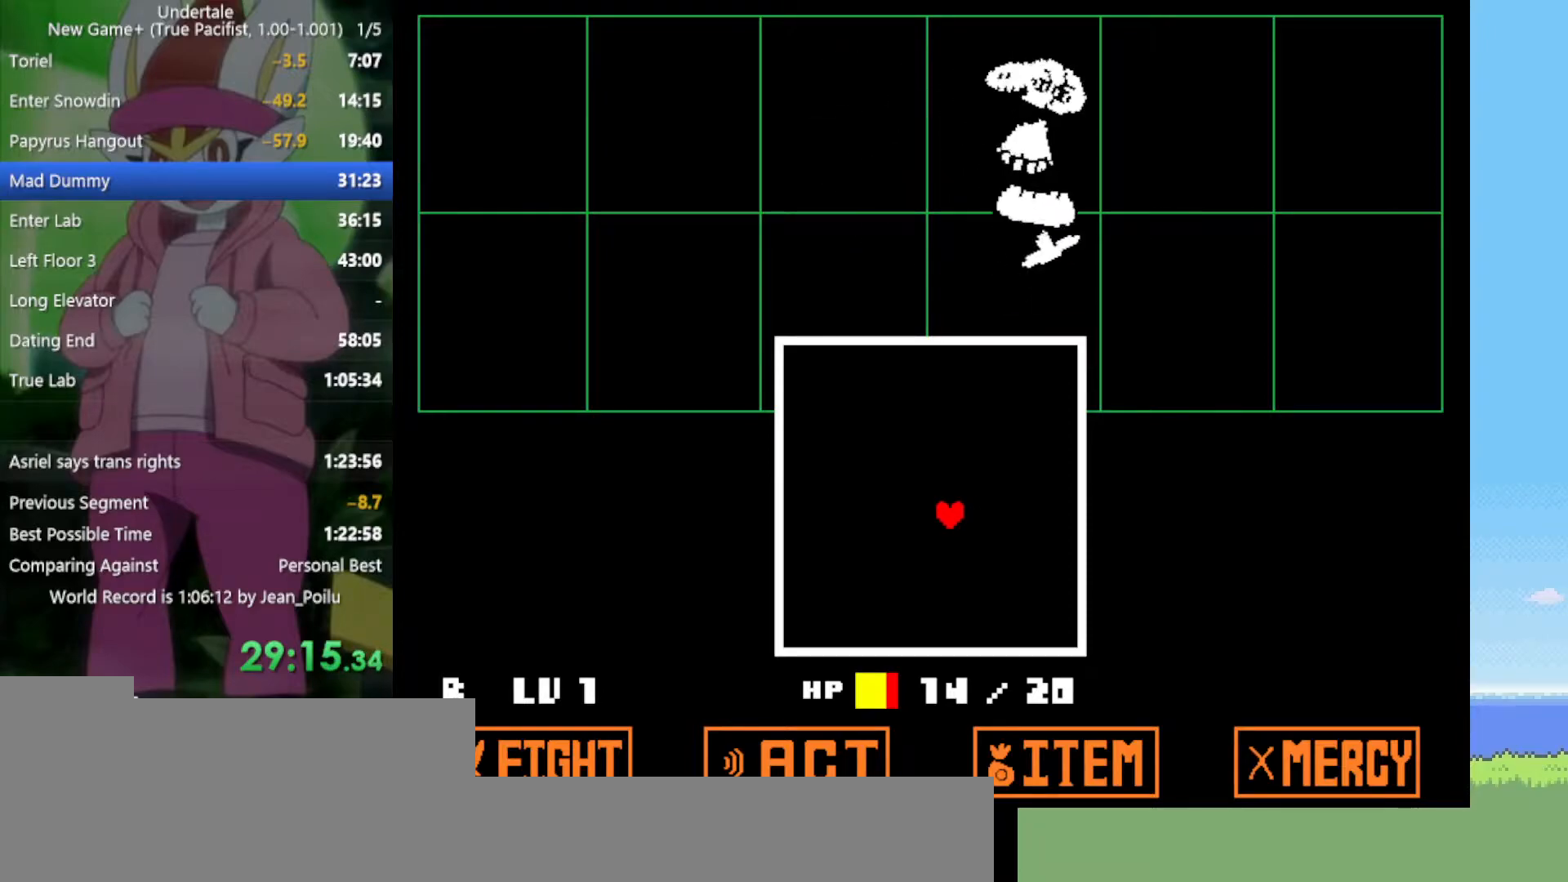
{"keys": [], "events": [[100, "up", "down"], [200, "up", "up"], [384, "up", "down"], [467, "up", "up"]]}
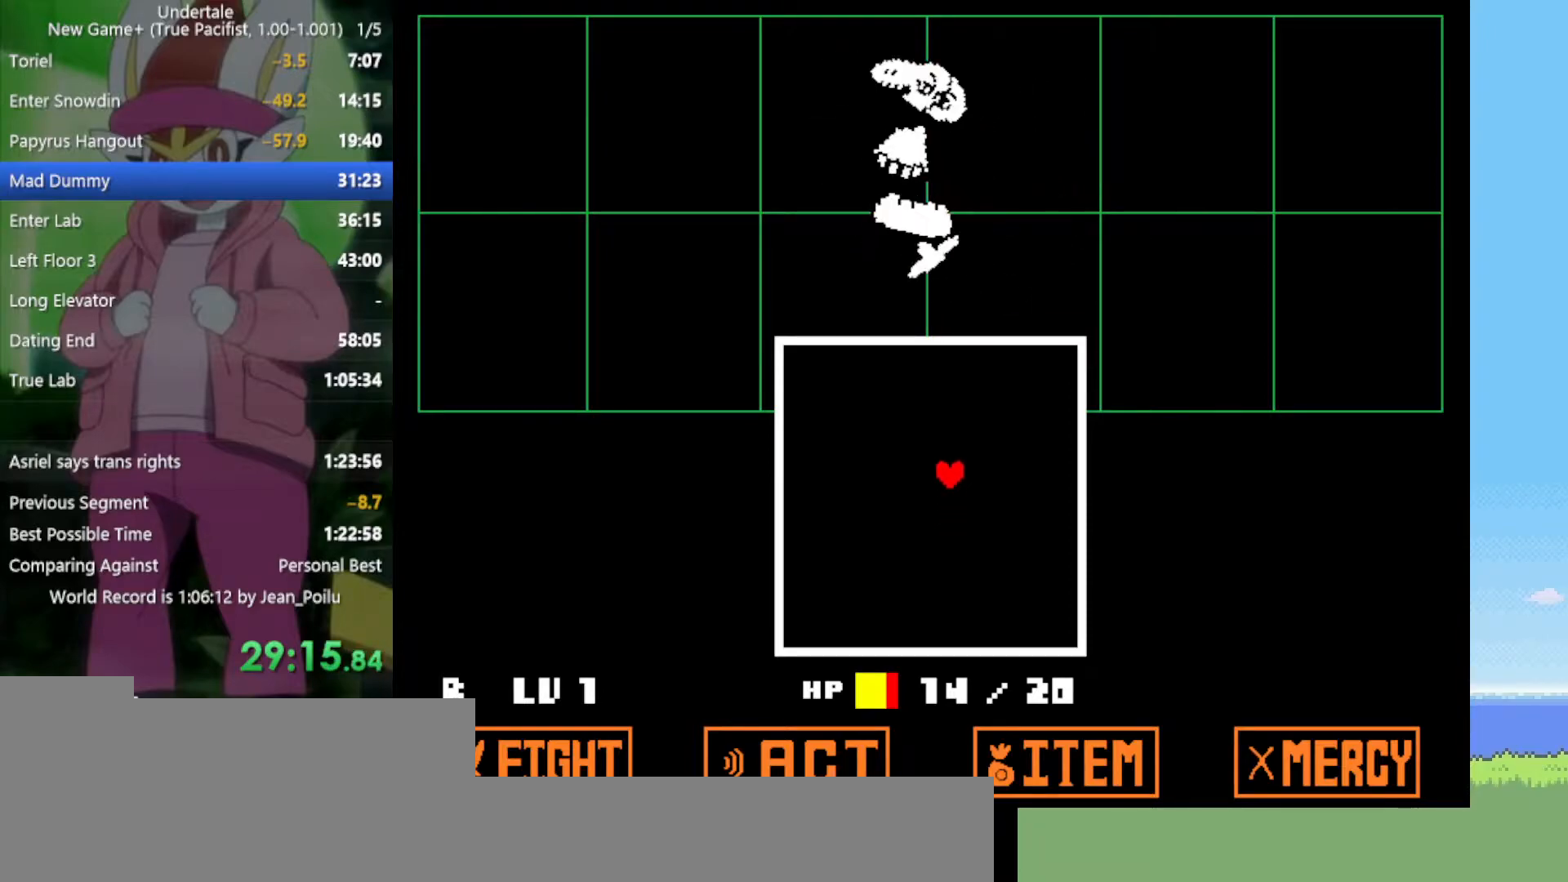
{"keys": ["return", "z"], "events": [[284, "z", "down"], [334, "z", "up"], [434, "return", "down"], [467, "z", "down"]]}
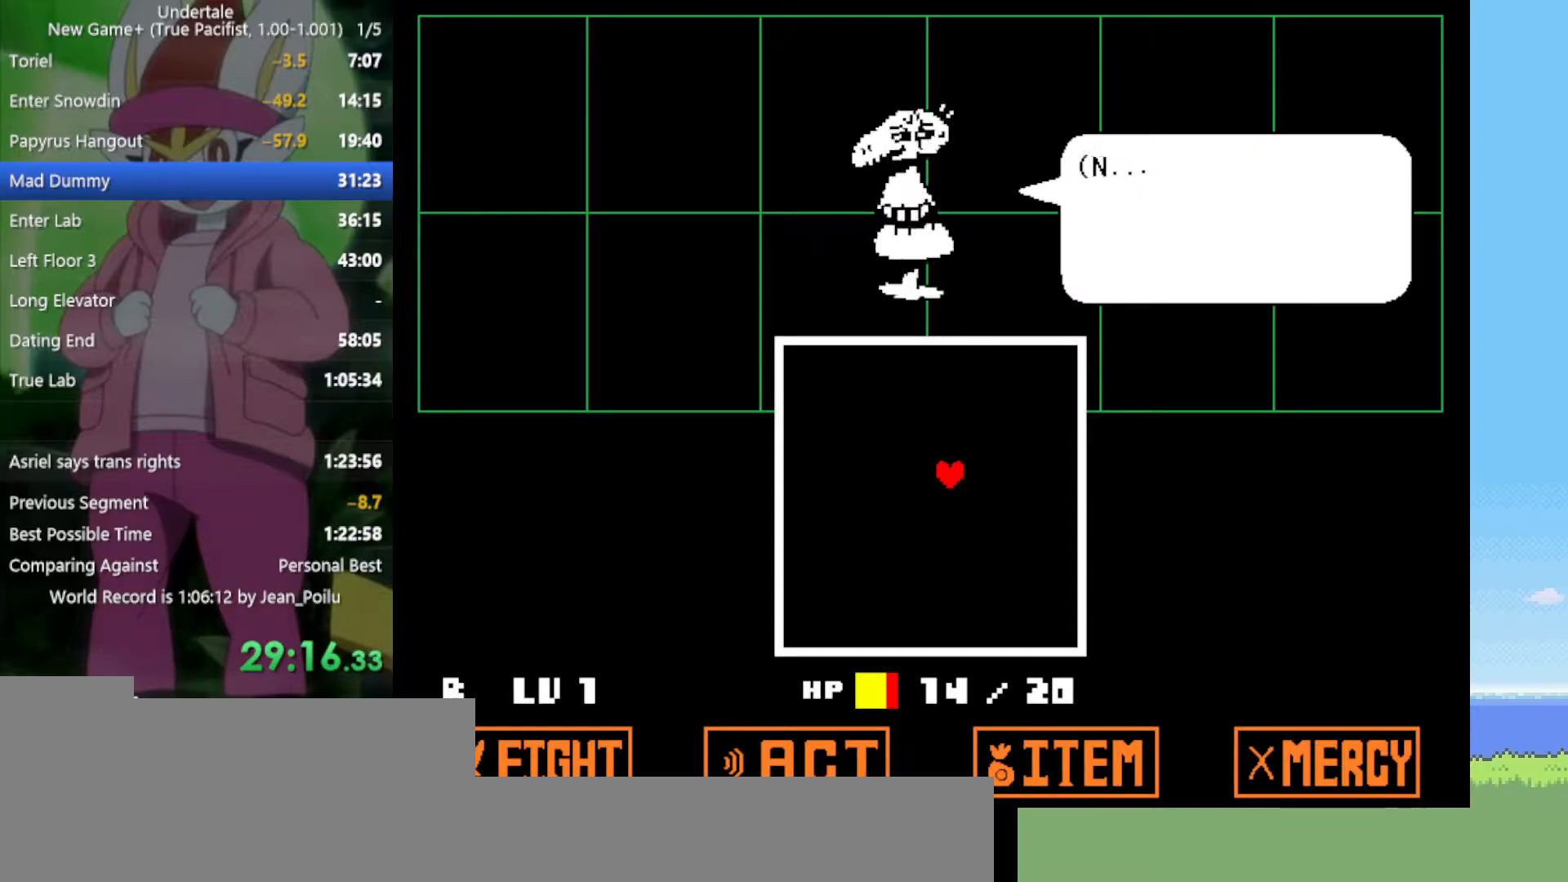
{"keys": ["z"], "events": [[17, "return", "up"], [17, "z", "up"], [117, "return", "down"], [150, "return", "up"], [150, "z", "down"], [200, "z", "up"], [300, "return", "down"], [300, "z", "down"], [334, "return", "up"], [334, "z", "up"], [434, "return", "down"], [467, "return", "up"], [467, "z", "down"]]}
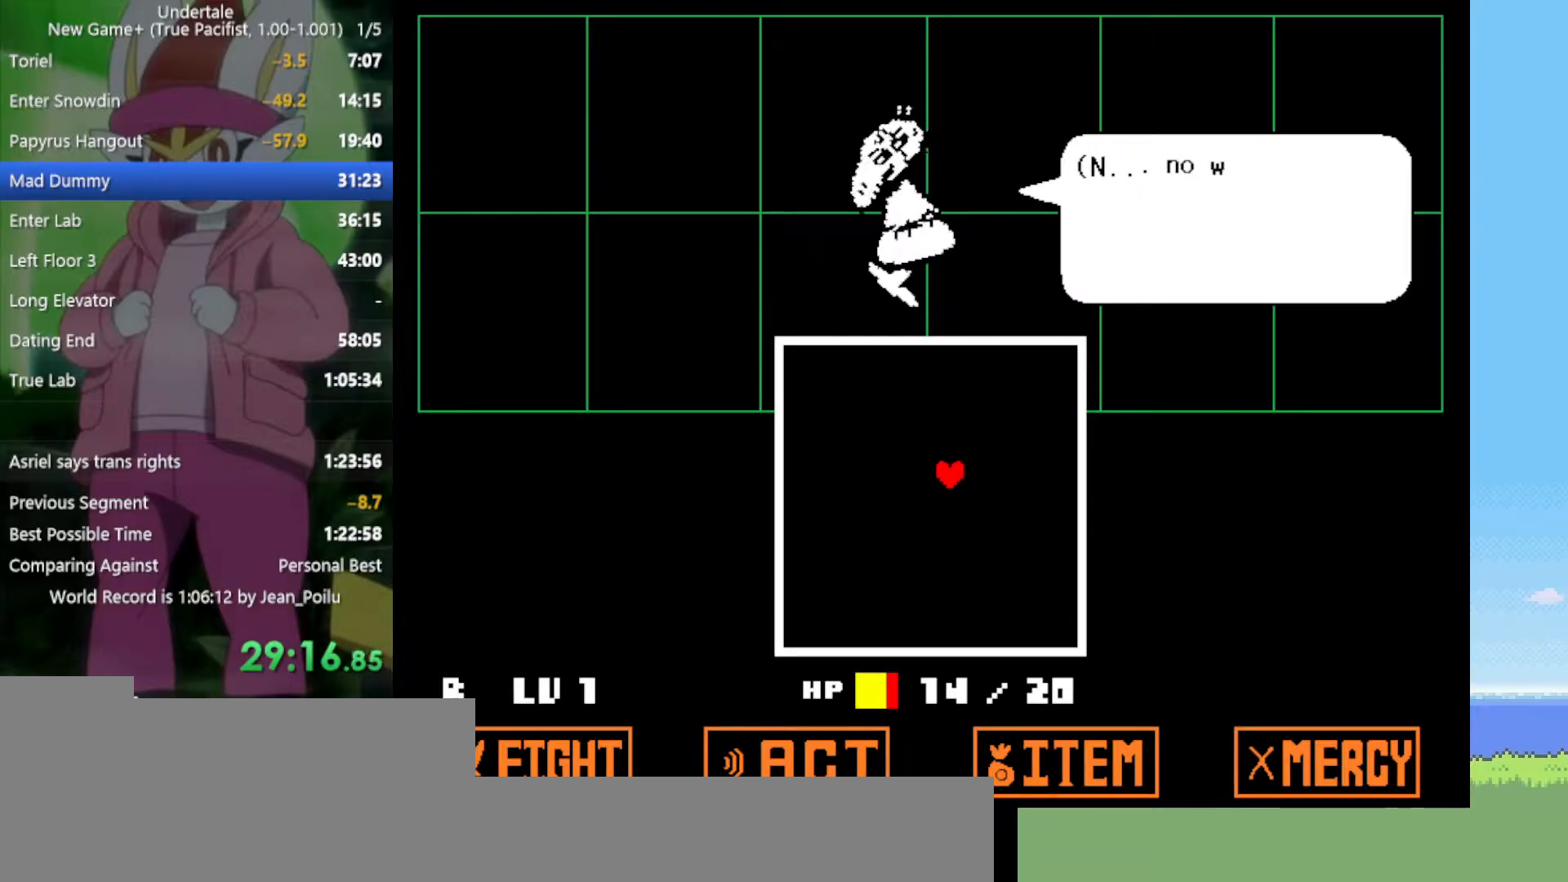
{"keys": [], "events": [[17, "z", "up"], [117, "return", "down"], [117, "z", "down"], [150, "return", "up"], [150, "z", "up"], [250, "return", "down"], [300, "return", "up"], [300, "z", "down"], [350, "z", "up"], [384, "return", "down"], [434, "return", "up"], [434, "z", "down"], [484, "z", "up"]]}
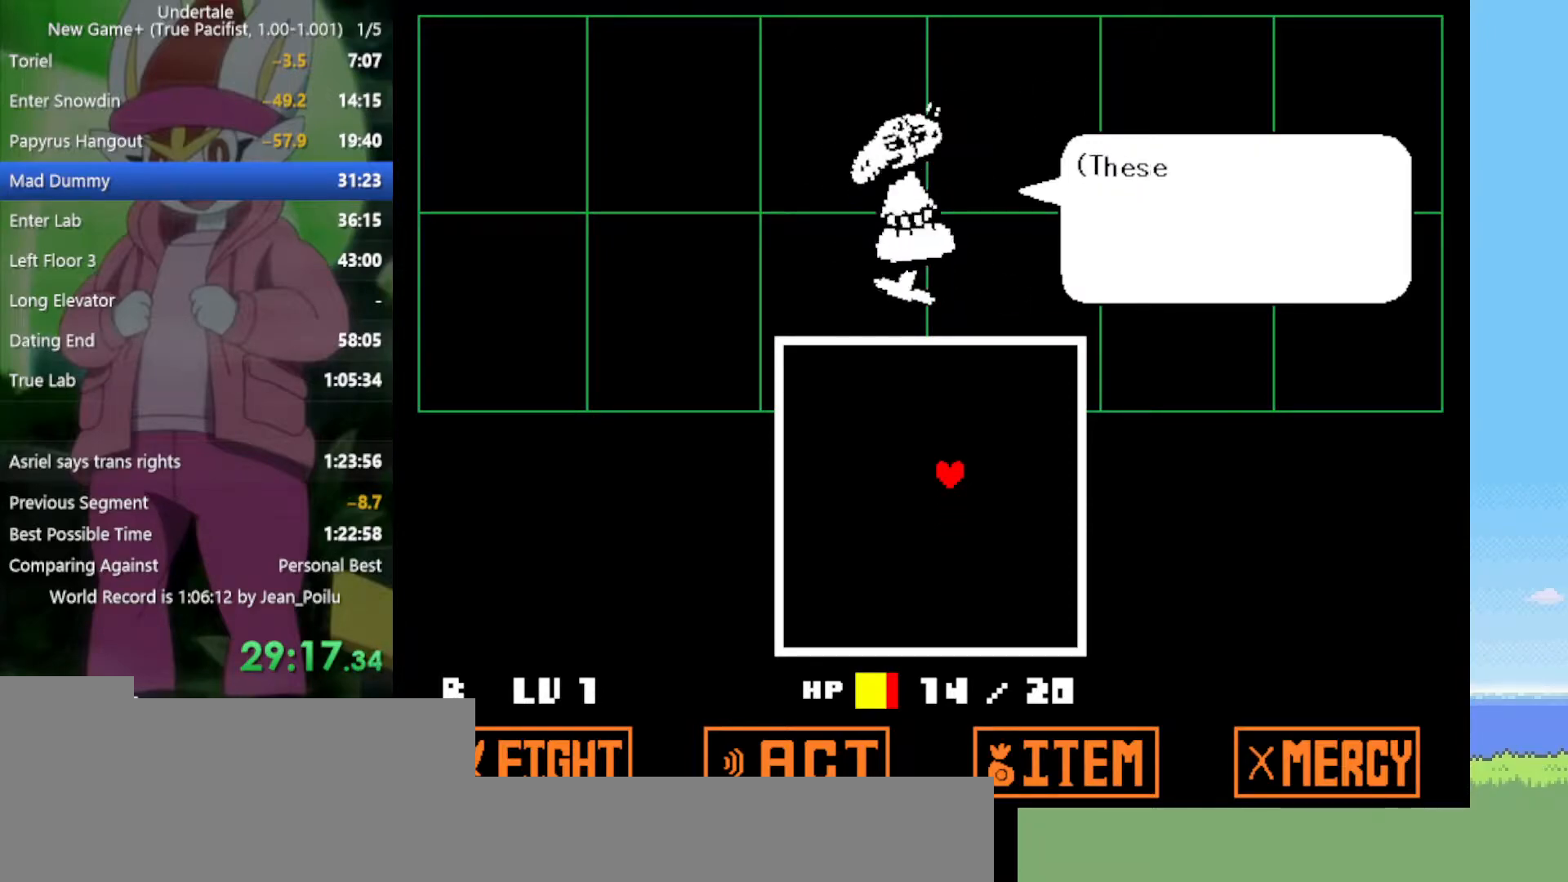
{"keys": [], "events": [[67, "return", "down"], [117, "return", "up"], [117, "z", "down"], [167, "z", "up"], [200, "return", "down"], [250, "return", "up"], [250, "z", "down"], [300, "z", "up"], [350, "return", "down"], [400, "return", "up"], [400, "z", "down"], [484, "z", "up"]]}
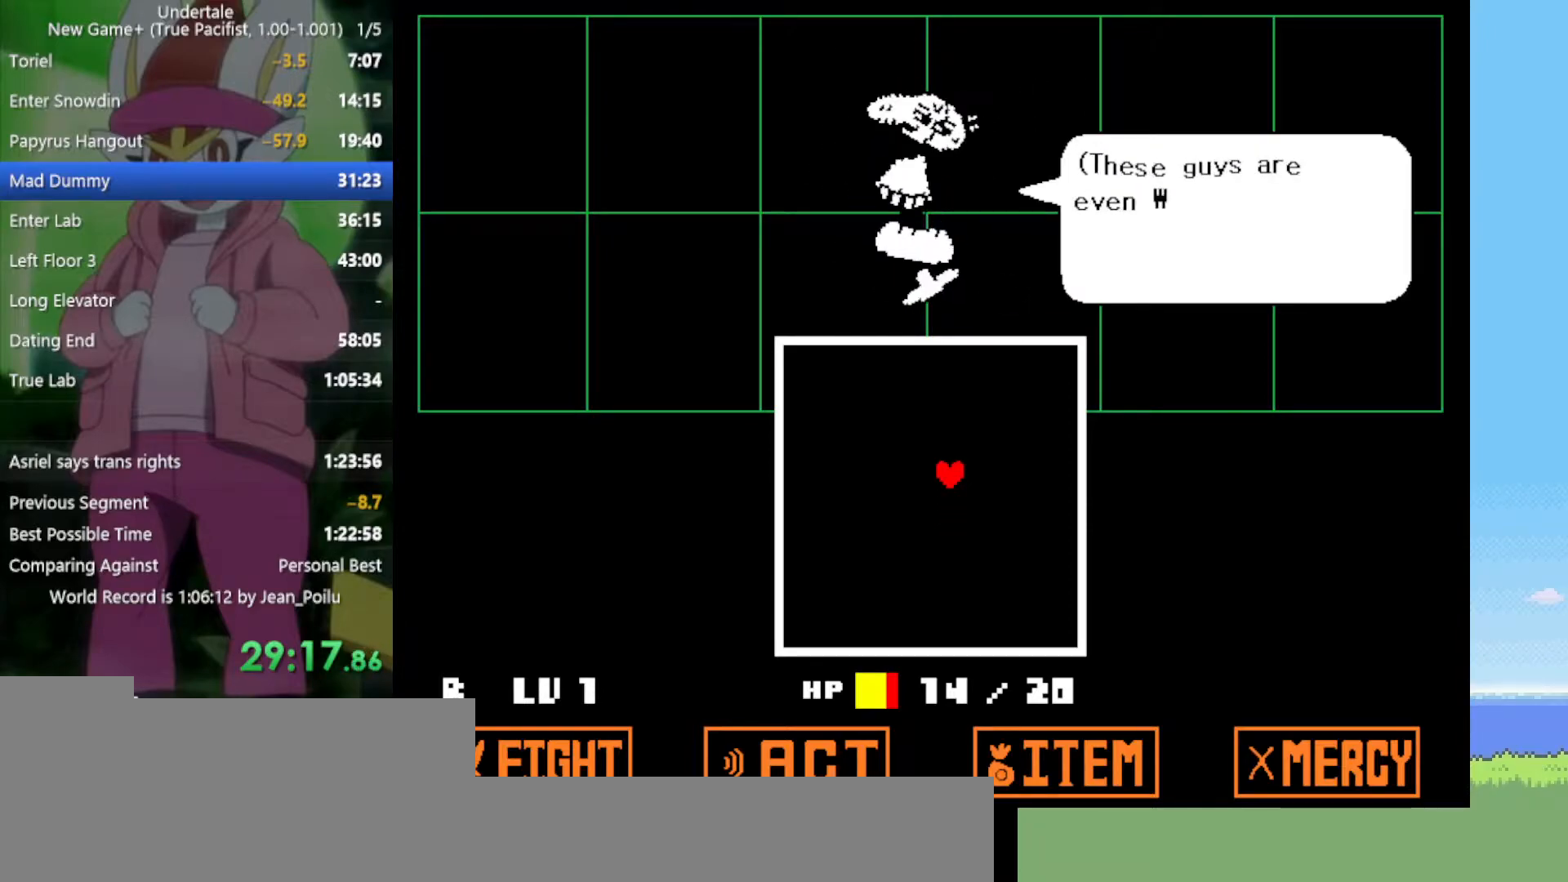
{"keys": ["return"], "events": [[34, "return", "down"], [67, "return", "up"], [67, "z", "down"], [117, "z", "up"], [167, "return", "down"], [217, "return", "up"], [250, "z", "down"], [300, "return", "down"], [300, "z", "up"], [350, "return", "up"], [400, "z", "down"], [434, "return", "down"], [434, "z", "up"]]}
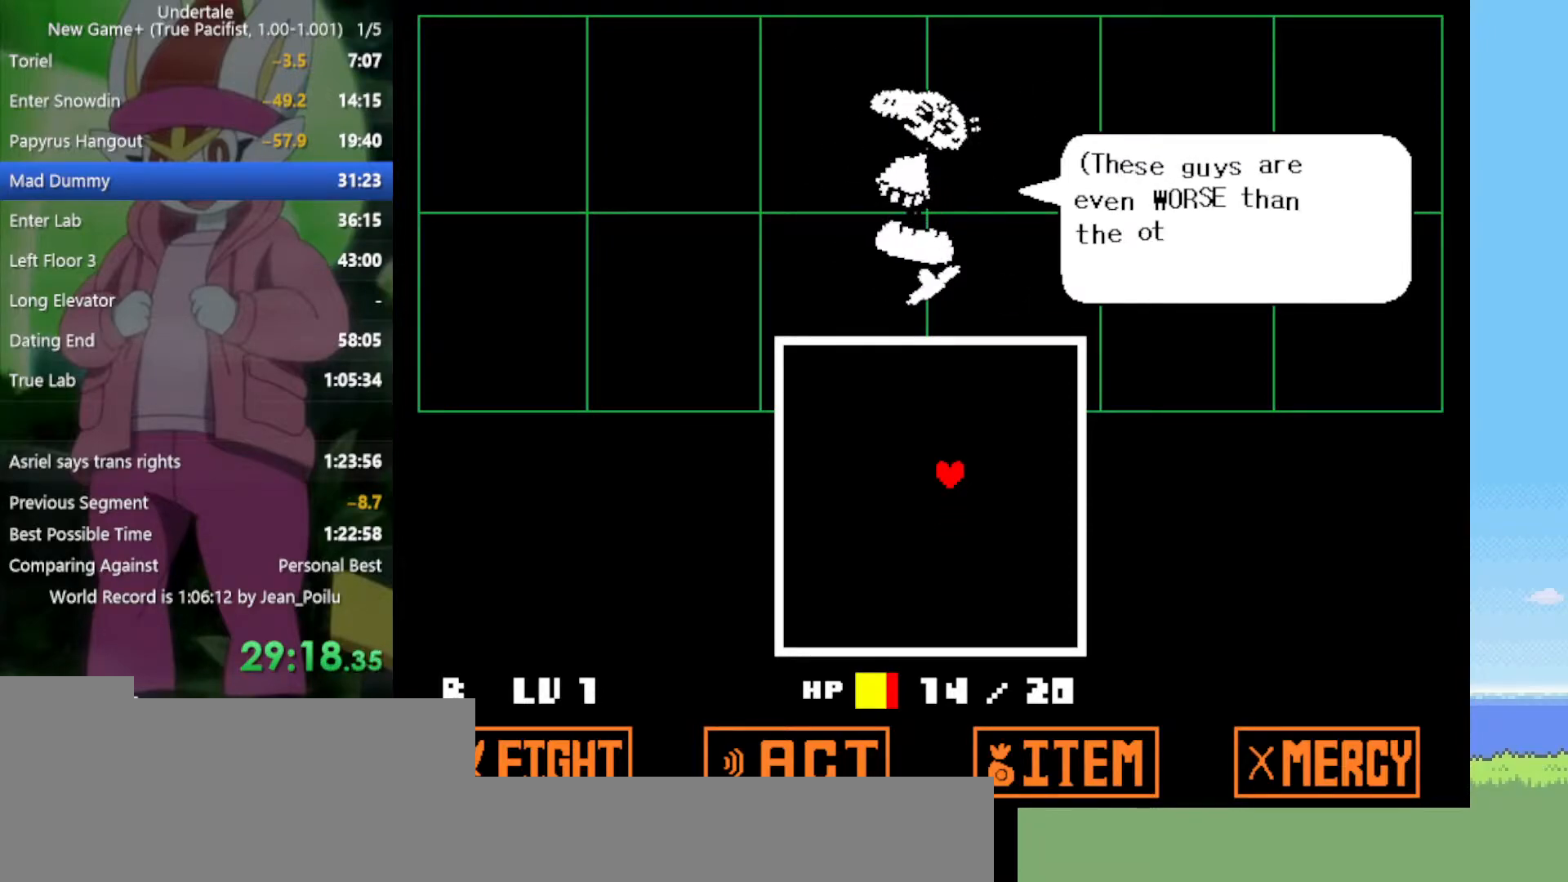
{"keys": ["z"], "events": [[34, "return", "up"], [34, "z", "down"], [117, "return", "down"], [117, "z", "up"], [167, "return", "up"], [217, "z", "down"], [267, "return", "down"], [267, "z", "up"], [300, "return", "up"], [350, "z", "down"], [400, "z", "up"], [450, "return", "down"], [500, "return", "up"], [500, "z", "down"]]}
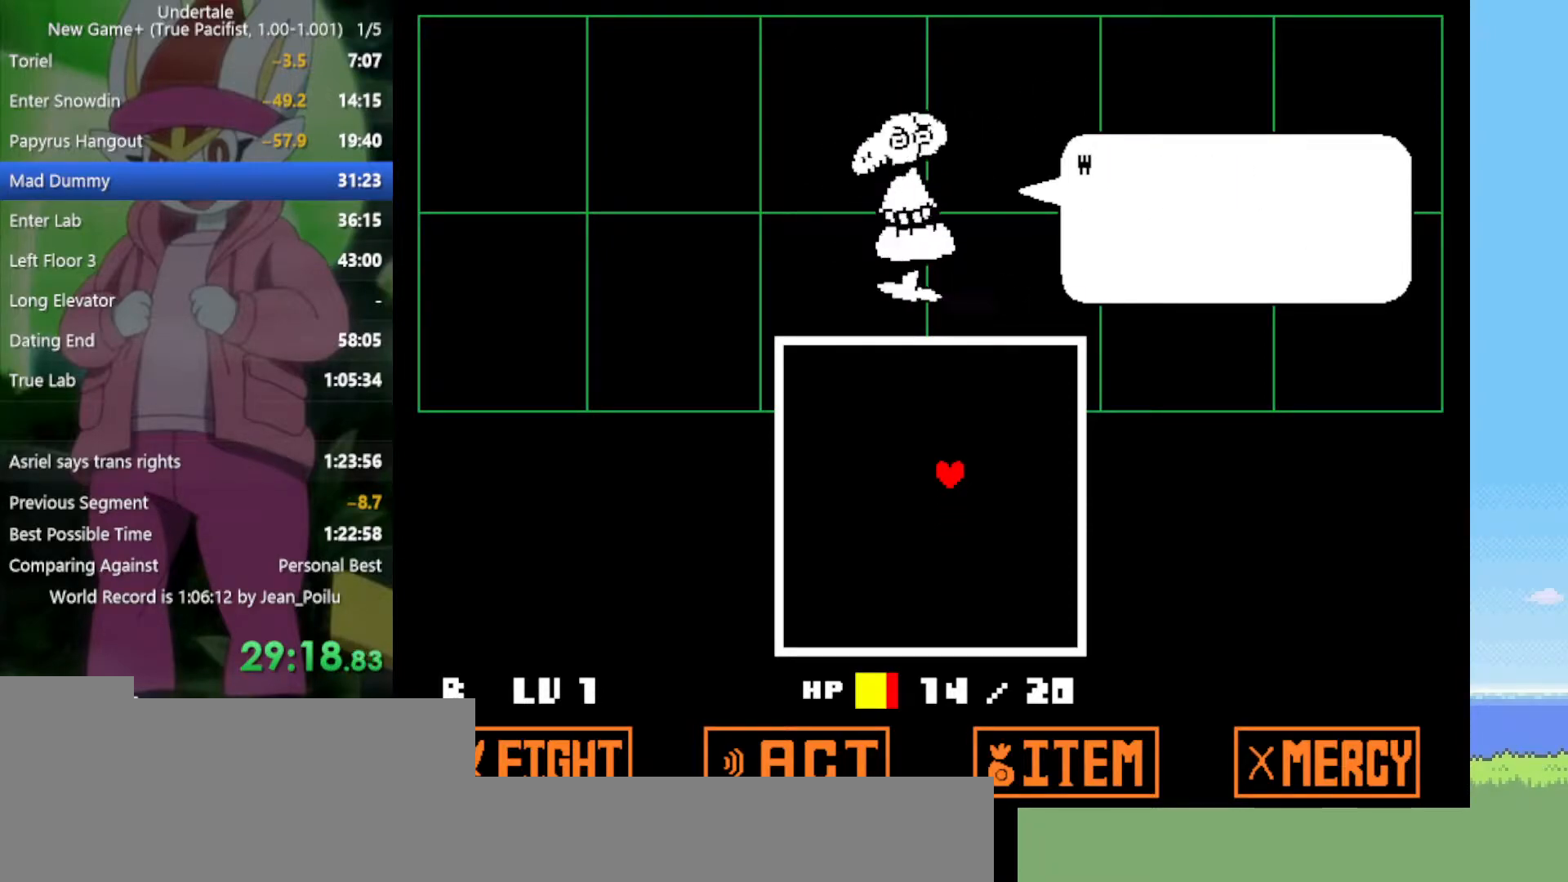
{"keys": ["z"], "events": [[84, "return", "down"], [84, "z", "up"], [134, "return", "up"], [134, "z", "down"], [217, "z", "up"], [267, "return", "down"], [317, "return", "up"], [317, "z", "down"], [400, "z", "up"], [450, "return", "down"], [500, "return", "up"], [500, "z", "down"]]}
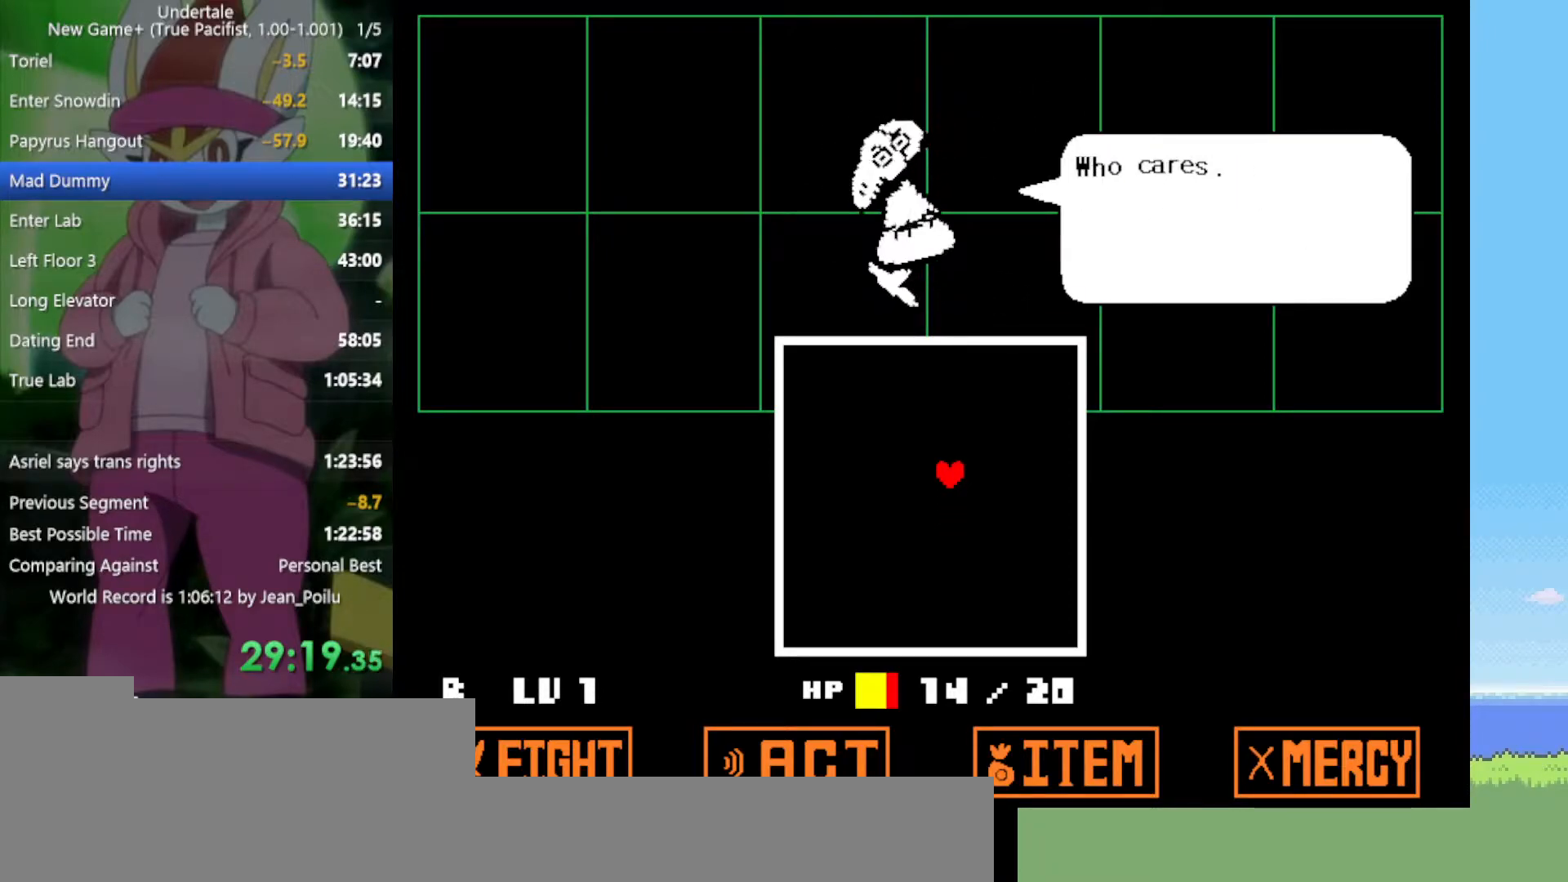
{"keys": [], "events": [[34, "z", "up"], [84, "return", "down"], [134, "return", "up"], [134, "z", "down"], [184, "z", "up"], [267, "return", "down"], [267, "z", "down"], [317, "return", "up"], [317, "z", "up"], [400, "return", "down"], [400, "z", "down"], [500, "return", "up"], [500, "z", "up"]]}
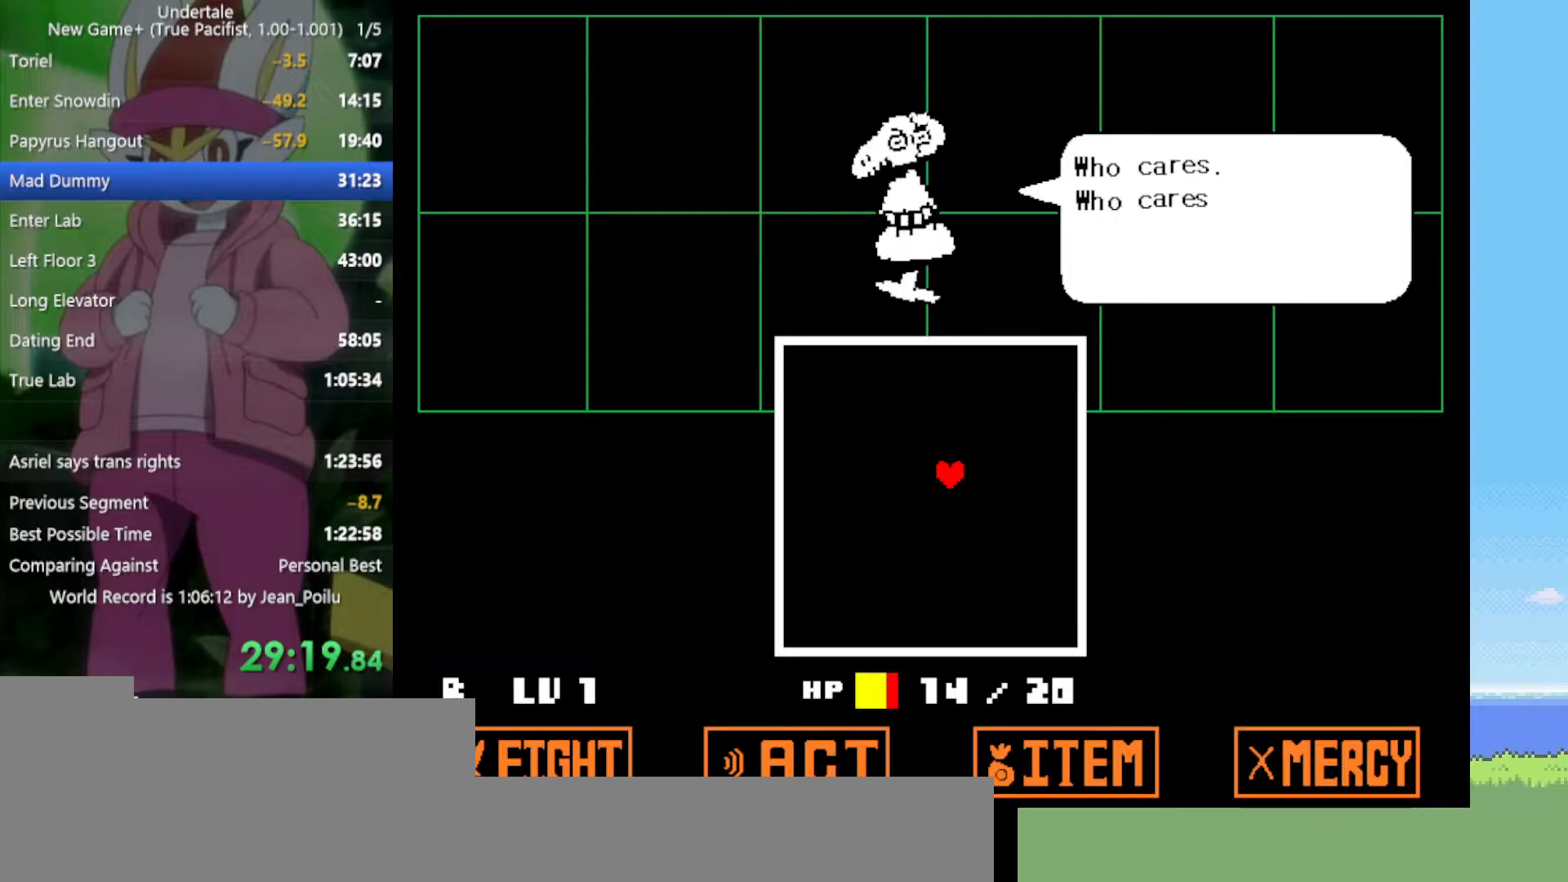
{"keys": [], "events": [[84, "z", "down"], [134, "return", "down"], [184, "return", "up"], [184, "z", "up"], [267, "return", "down"], [267, "z", "down"], [317, "return", "up"], [317, "z", "up"], [400, "z", "down"], [450, "z", "up"]]}
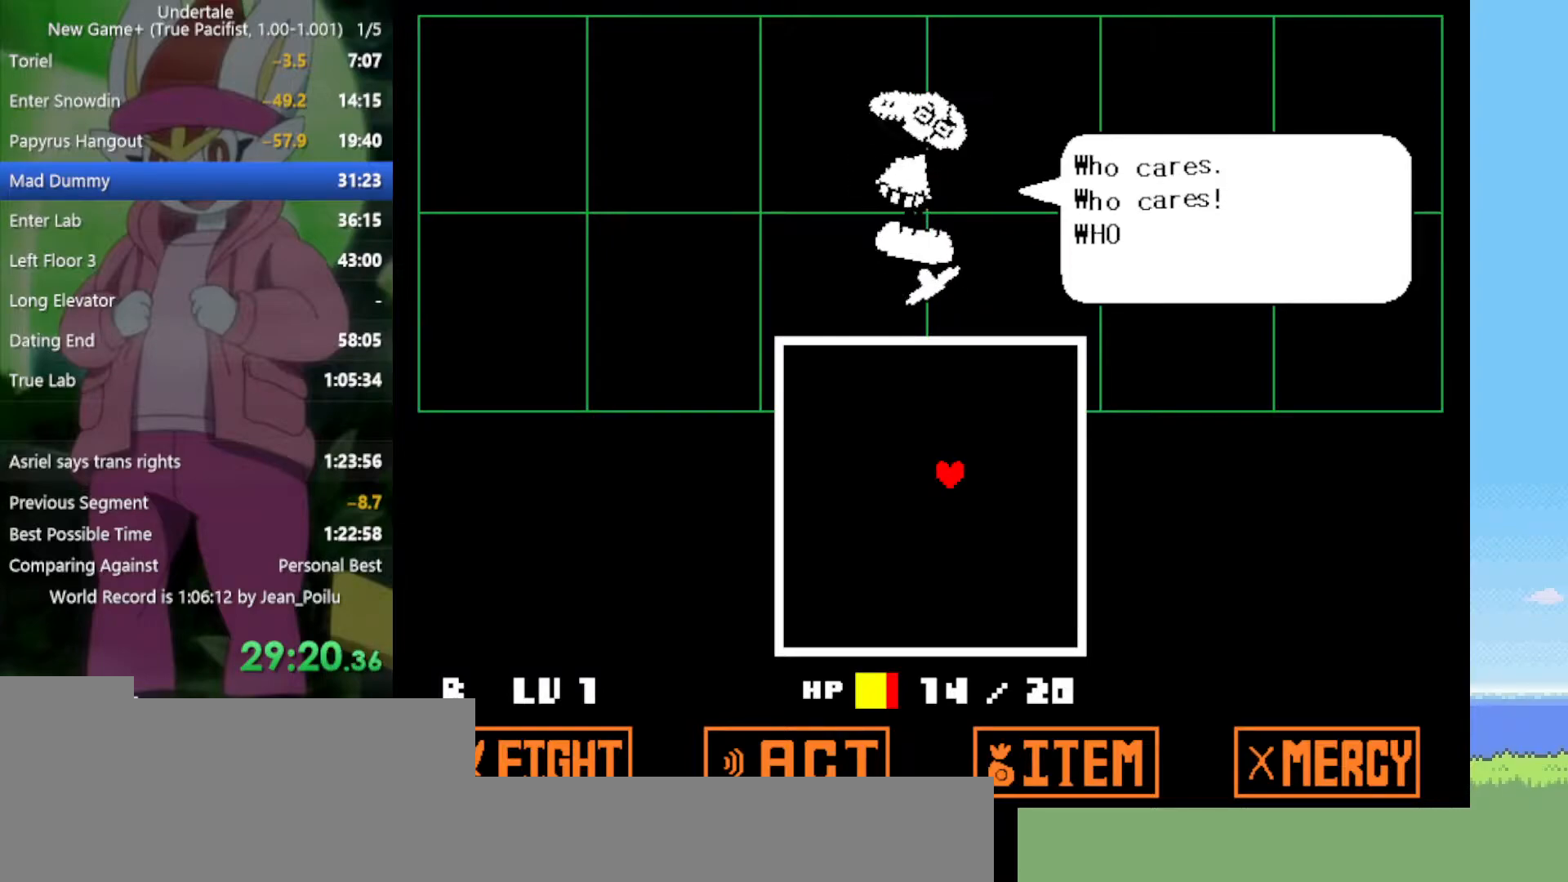
{"keys": ["z"], "events": [[50, "z", "down"], [84, "return", "down"], [134, "return", "up"], [134, "z", "up"], [184, "z", "down"], [267, "return", "down"], [267, "z", "up"], [317, "return", "up"], [367, "z", "down"], [417, "return", "down"], [417, "z", "up"], [450, "return", "up"], [500, "z", "down"]]}
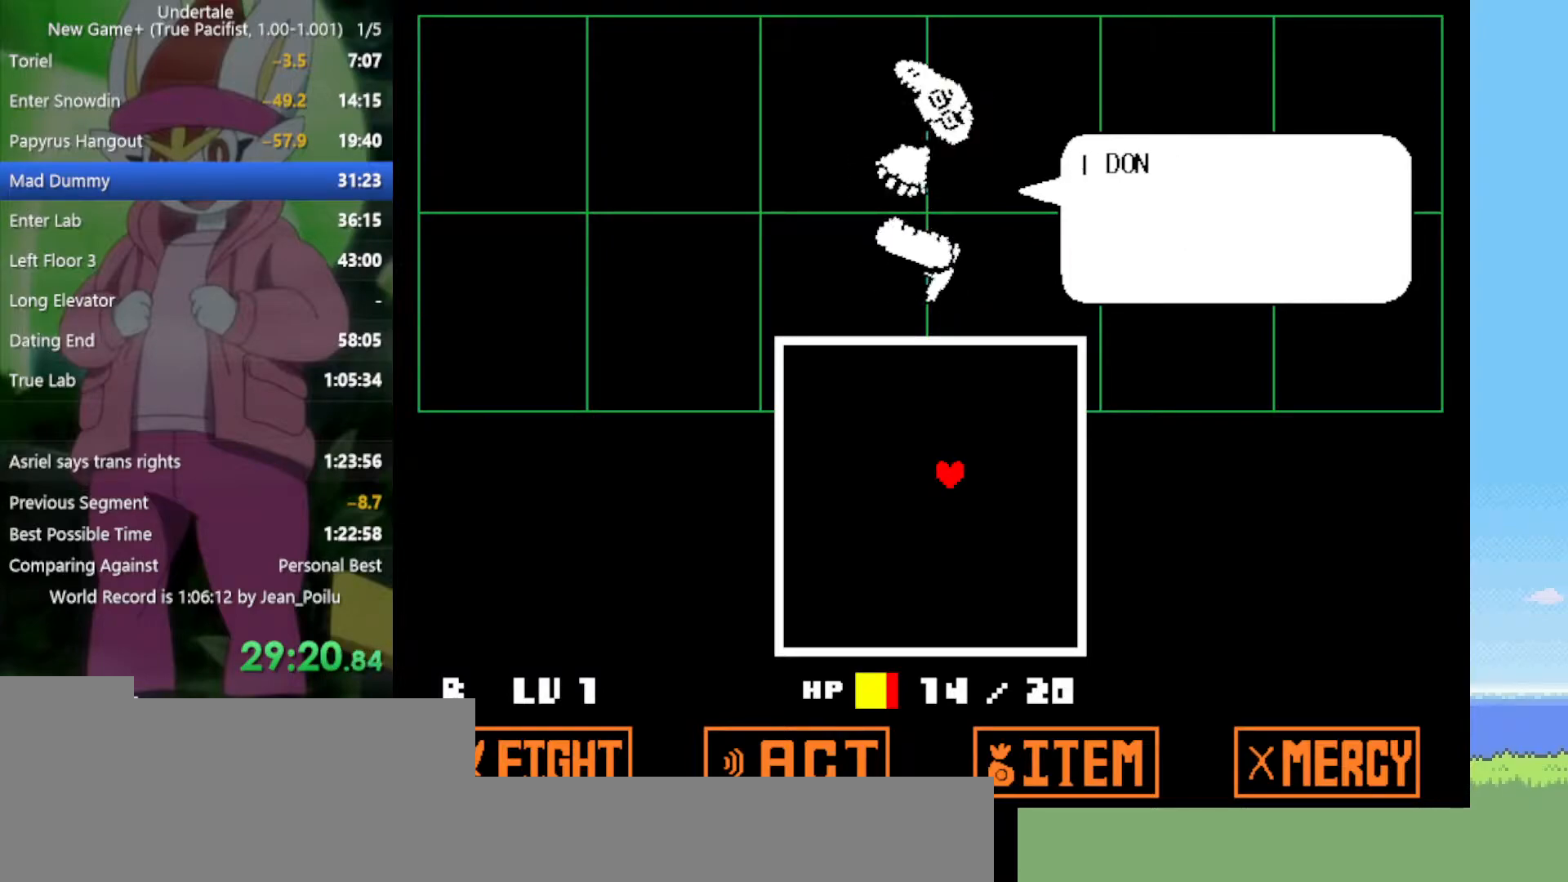
{"keys": [], "events": [[50, "return", "down"], [84, "z", "up"], [134, "return", "up"], [184, "z", "down"], [234, "return", "down"], [284, "return", "up"], [284, "z", "up"], [367, "z", "down"], [417, "return", "down"], [467, "return", "up"], [467, "z", "up"]]}
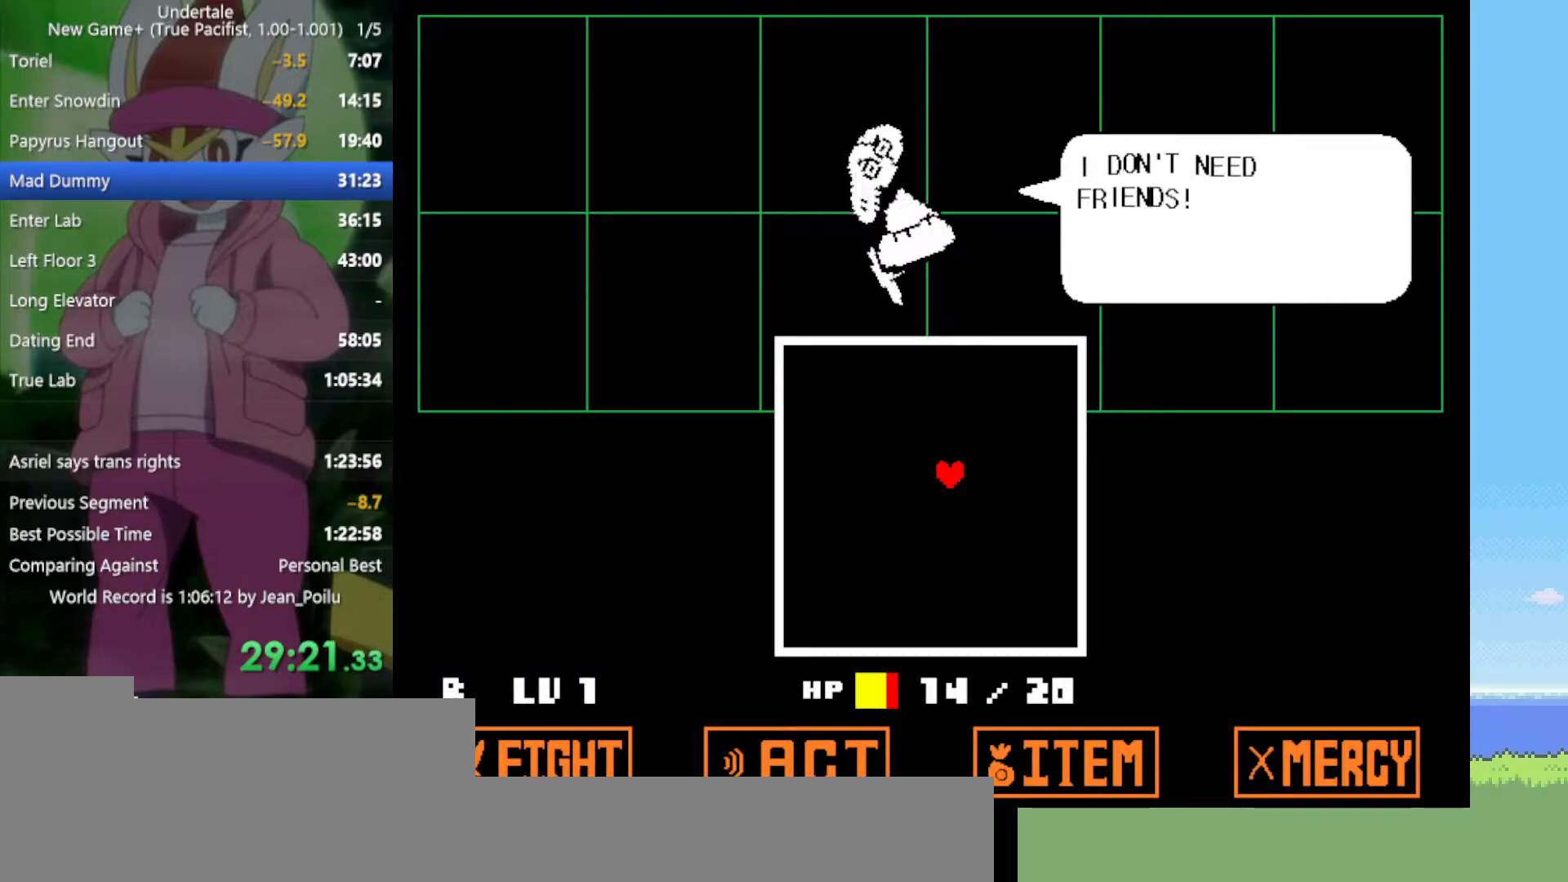
{"keys": [], "events": [[50, "z", "down"], [100, "return", "down"], [150, "return", "up"], [150, "z", "up"], [234, "return", "down"], [234, "z", "down"], [284, "return", "up"], [284, "z", "up"], [384, "z", "down"], [417, "return", "down"], [417, "z", "up"], [467, "return", "up"]]}
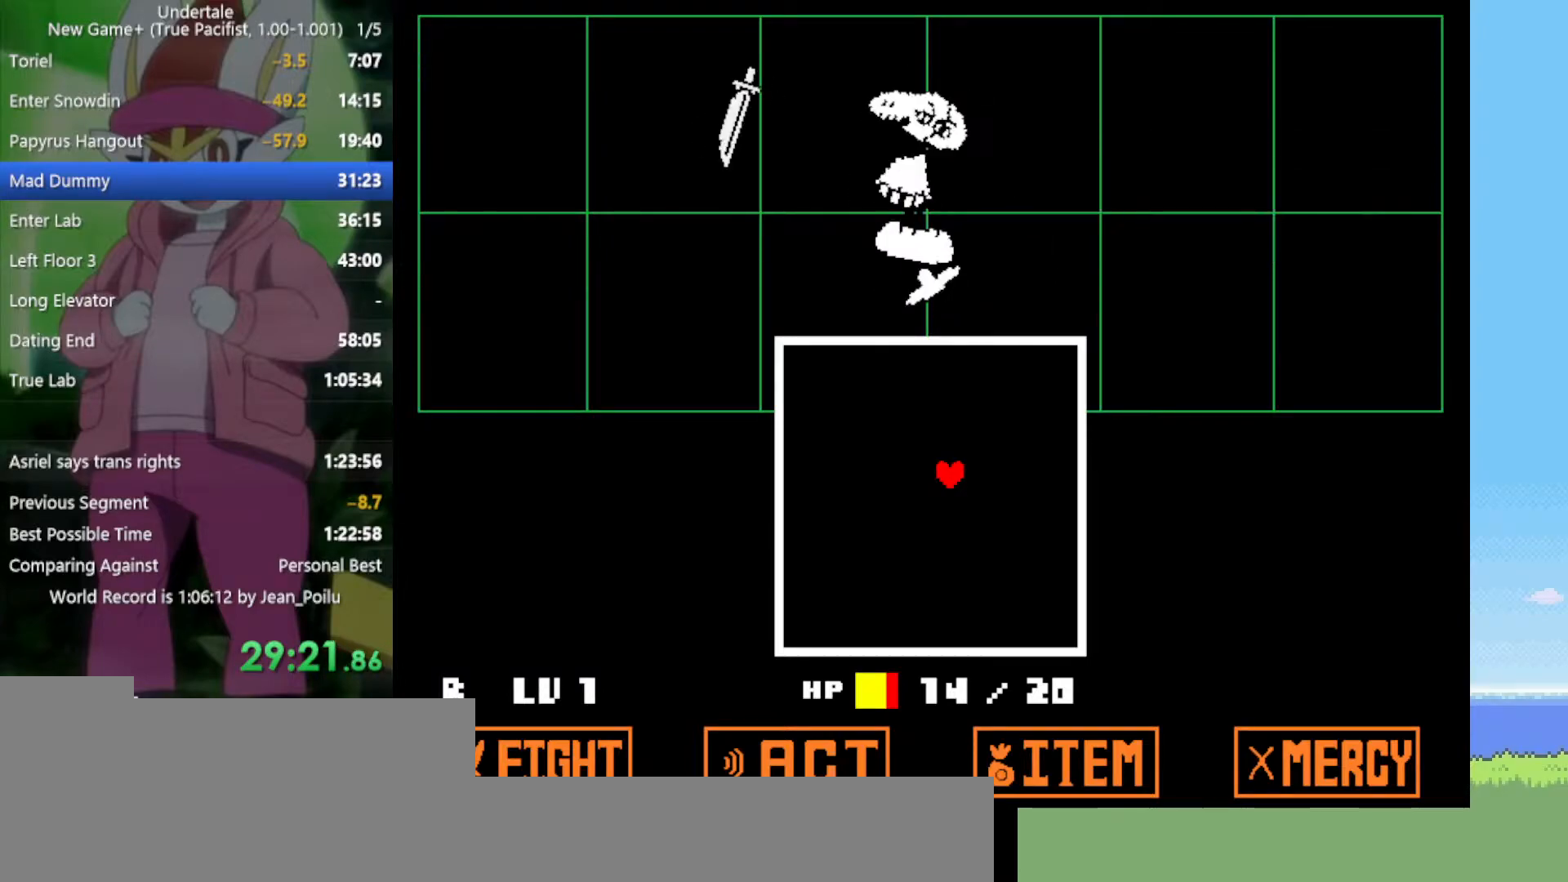
{"keys": [], "events": [[50, "return", "down"], [50, "z", "down"], [100, "return", "up"], [100, "z", "up"], [200, "return", "down"], [200, "z", "down"], [250, "return", "up"], [250, "z", "up"], [334, "z", "down"], [384, "z", "up"]]}
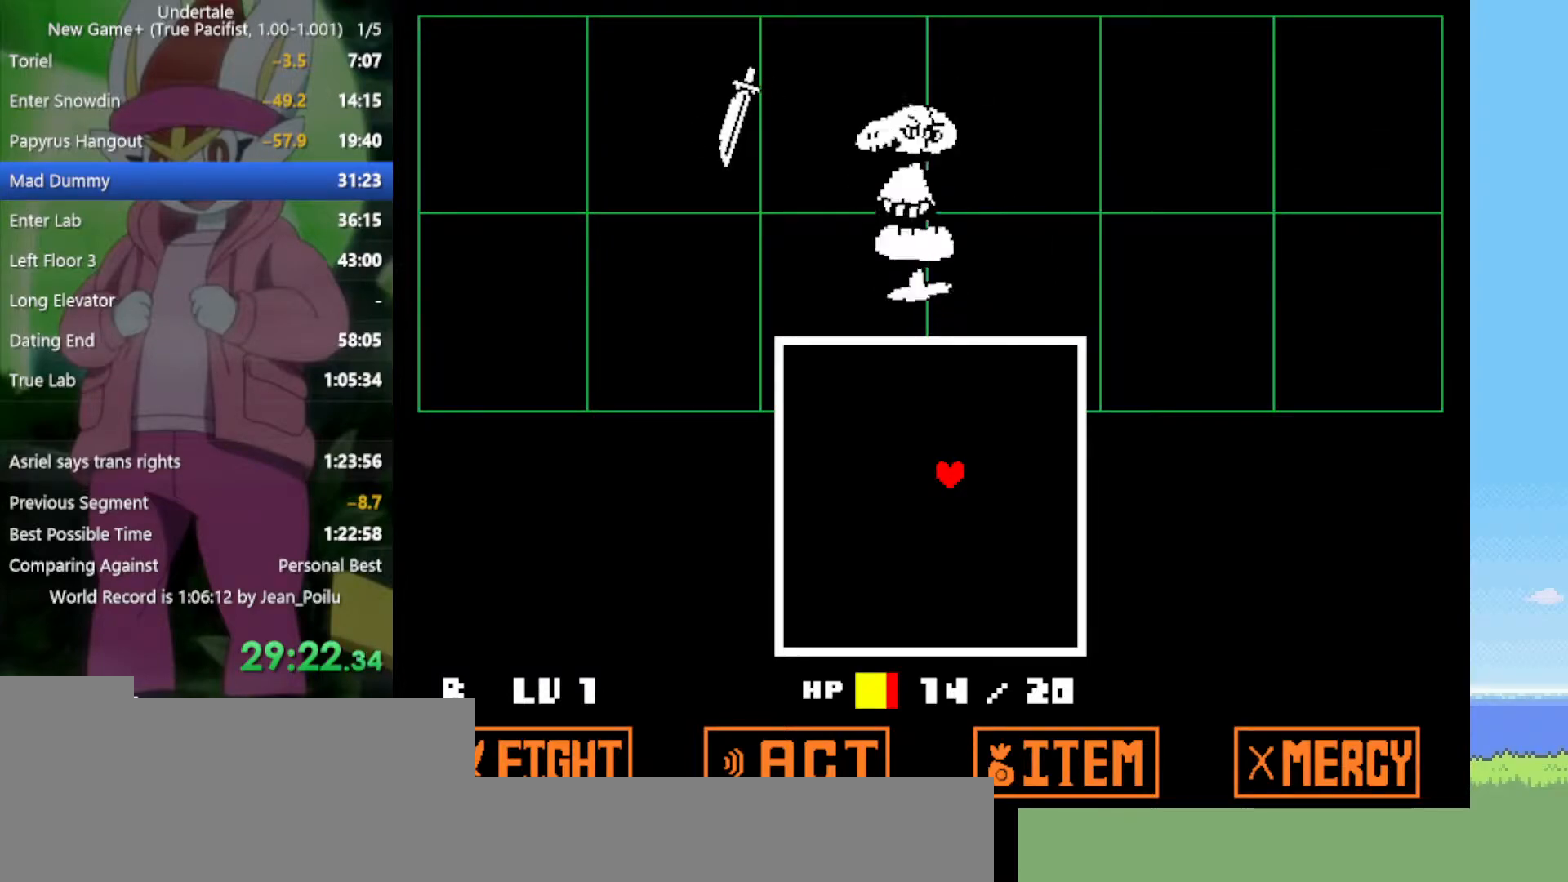
{"keys": [], "events": [[17, "z", "down"], [67, "right", "down"], [67, "up", "down"], [100, "z", "up"], [150, "right", "up"], [150, "up", "up"], [200, "z", "down"], [284, "right", "down"], [284, "up", "down"], [284, "z", "up"], [334, "right", "up"], [334, "up", "up"], [384, "z", "down"], [467, "z", "up"]]}
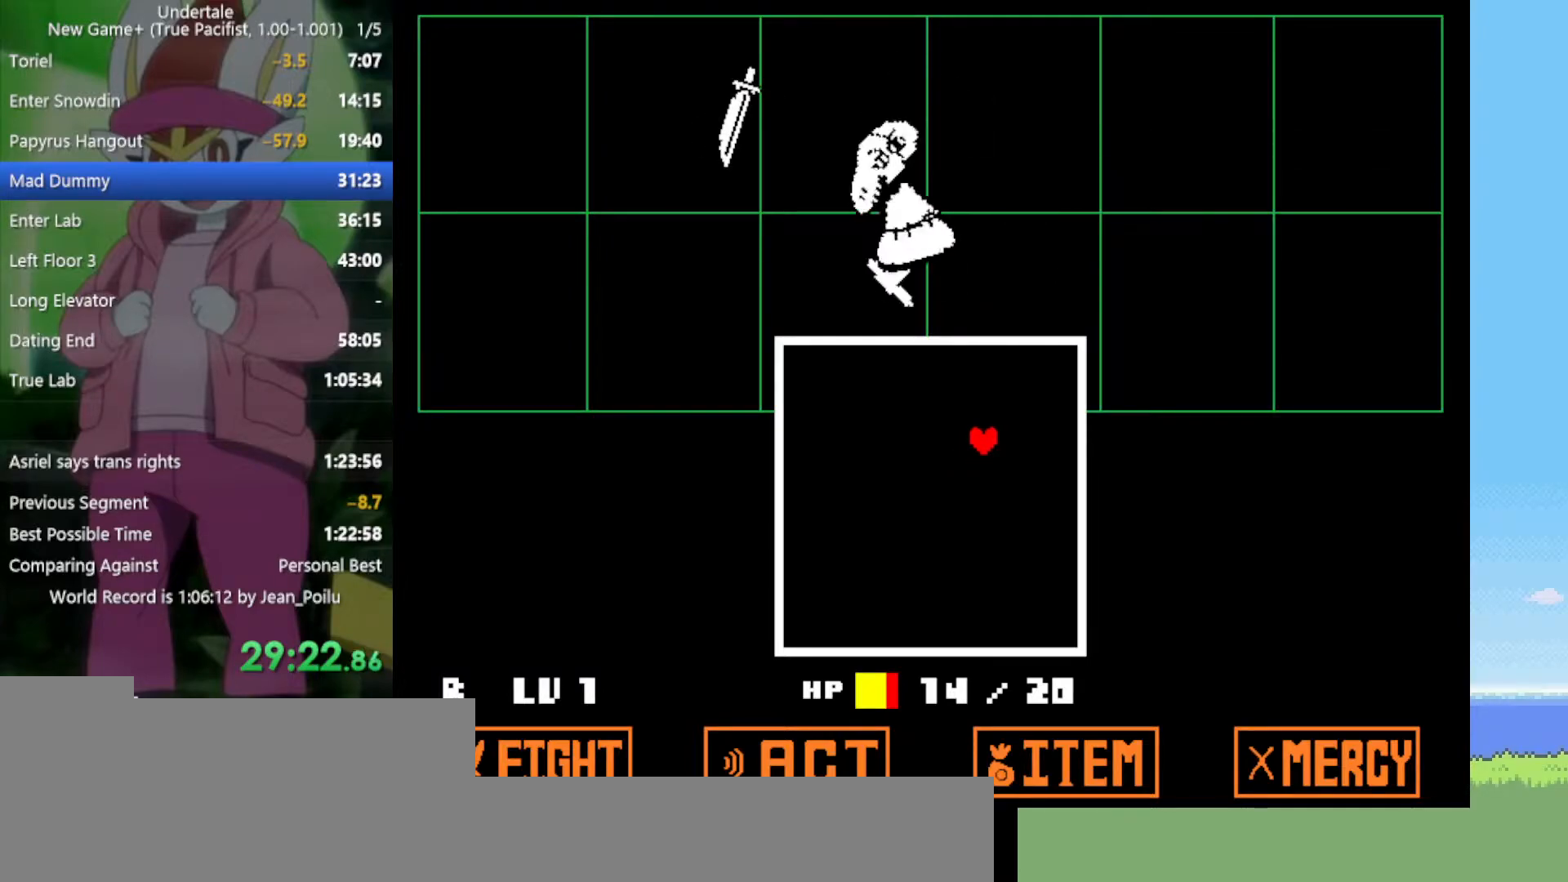
{"keys": [], "events": [[67, "z", "down"], [117, "z", "up"], [200, "z", "down"], [300, "z", "up"], [384, "z", "down"], [484, "z", "up"]]}
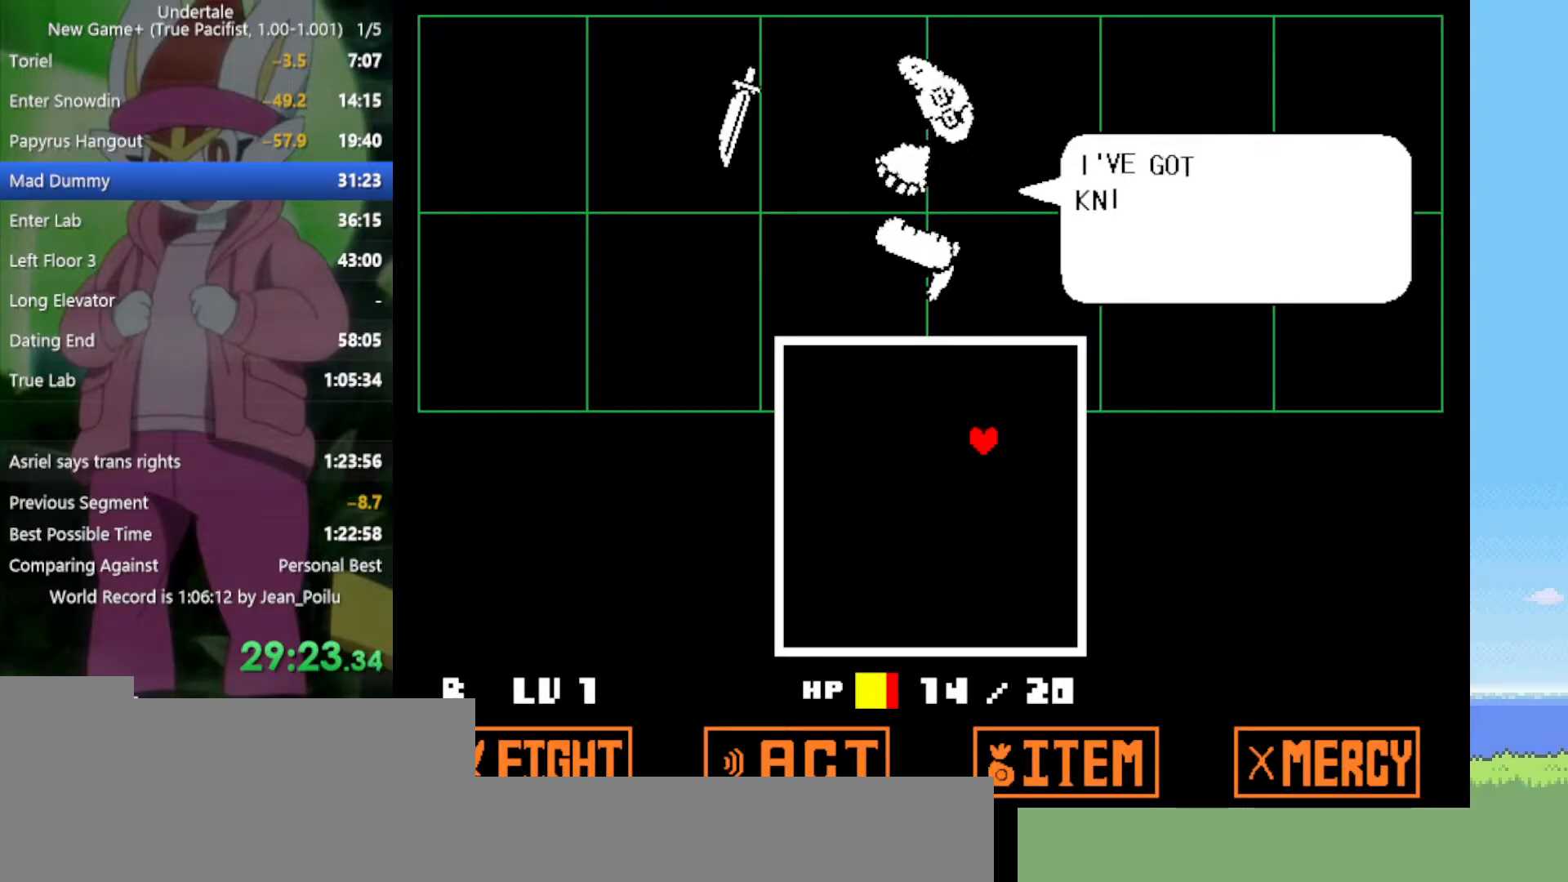
{"keys": [], "events": [[17, "z", "down"], [117, "z", "up"], [200, "z", "down"], [250, "z", "up"], [350, "z", "down"], [434, "z", "up"]]}
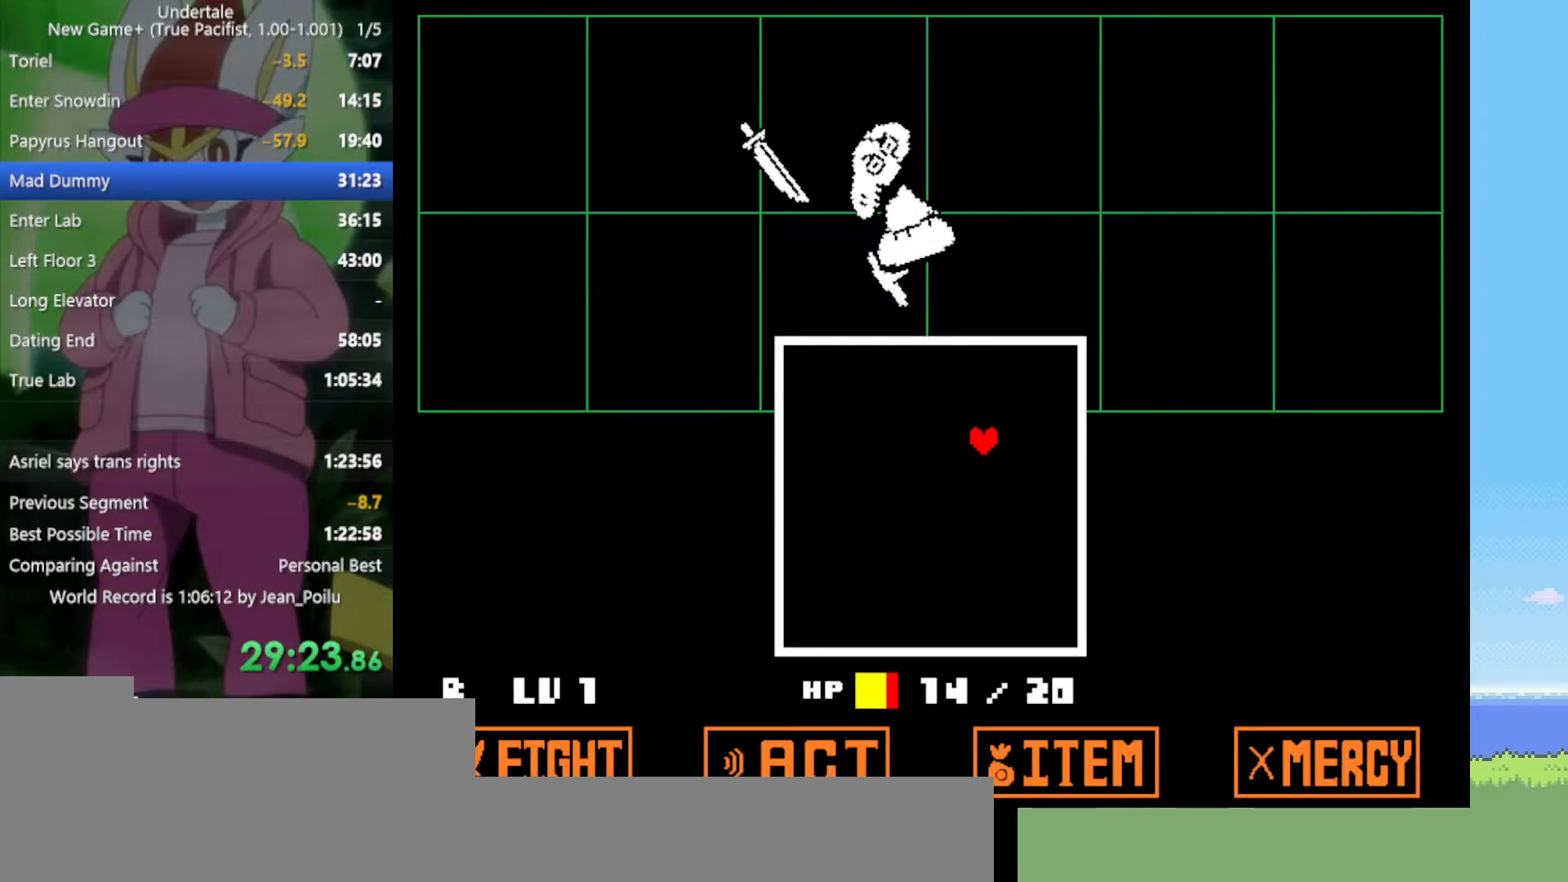
{"keys": ["down", "left"], "events": [[34, "z", "down"], [67, "z", "up"], [167, "z", "down"], [200, "right", "down"], [200, "z", "up"], [250, "down", "down"], [300, "left", "down"], [300, "right", "up"], [400, "z", "down"], [484, "z", "up"]]}
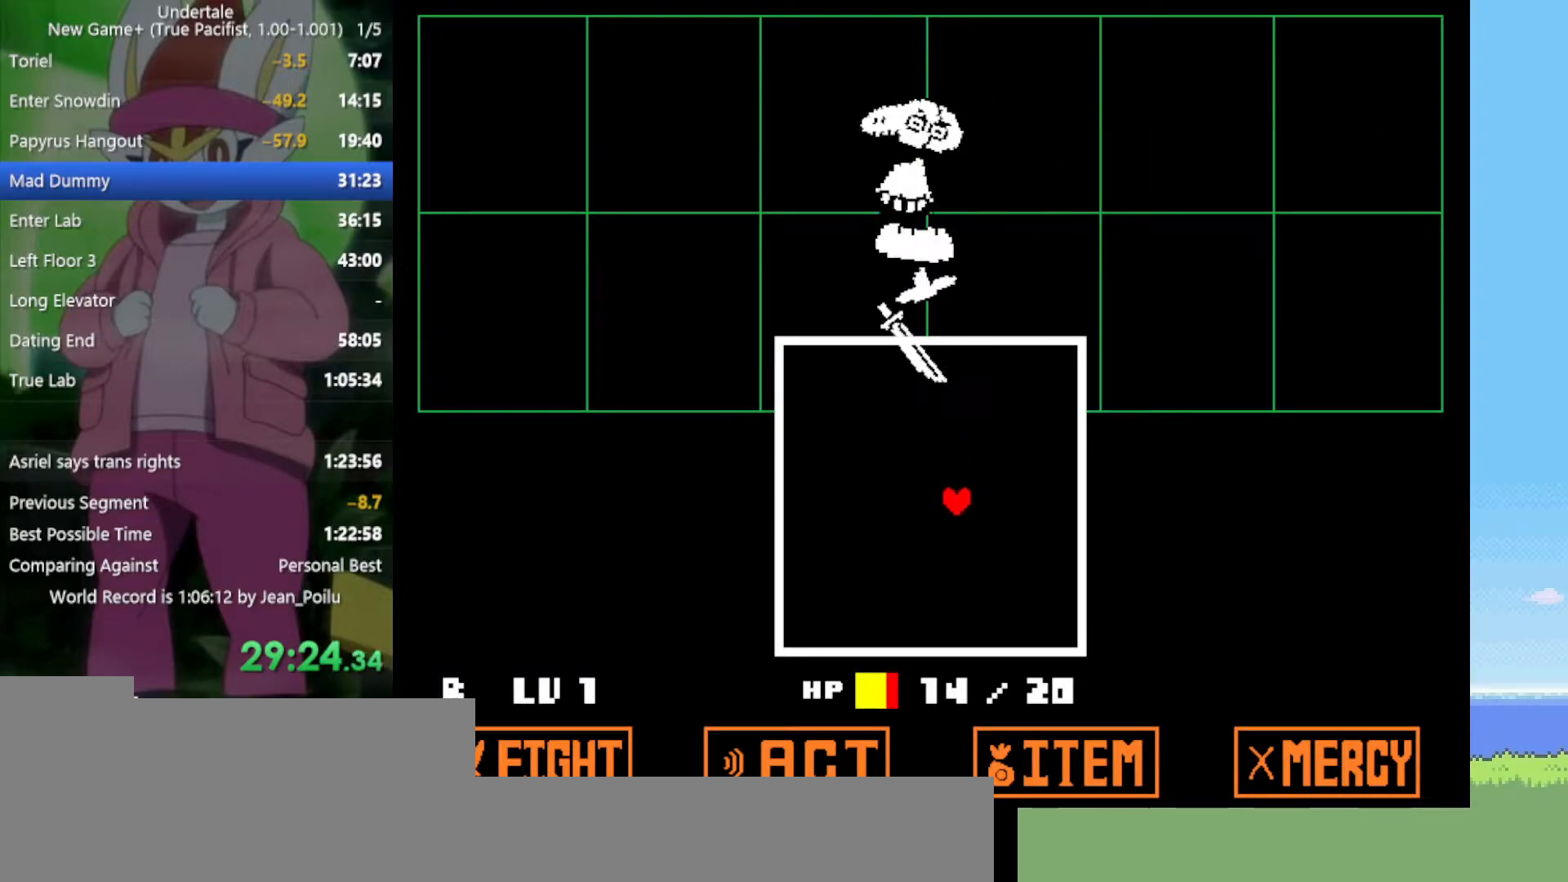
{"keys": ["up", "z"], "events": [[117, "z", "down"], [167, "down", "up"], [217, "z", "up"], [317, "up", "down"], [317, "z", "down"], [400, "z", "up"], [450, "left", "up"], [484, "z", "down"]]}